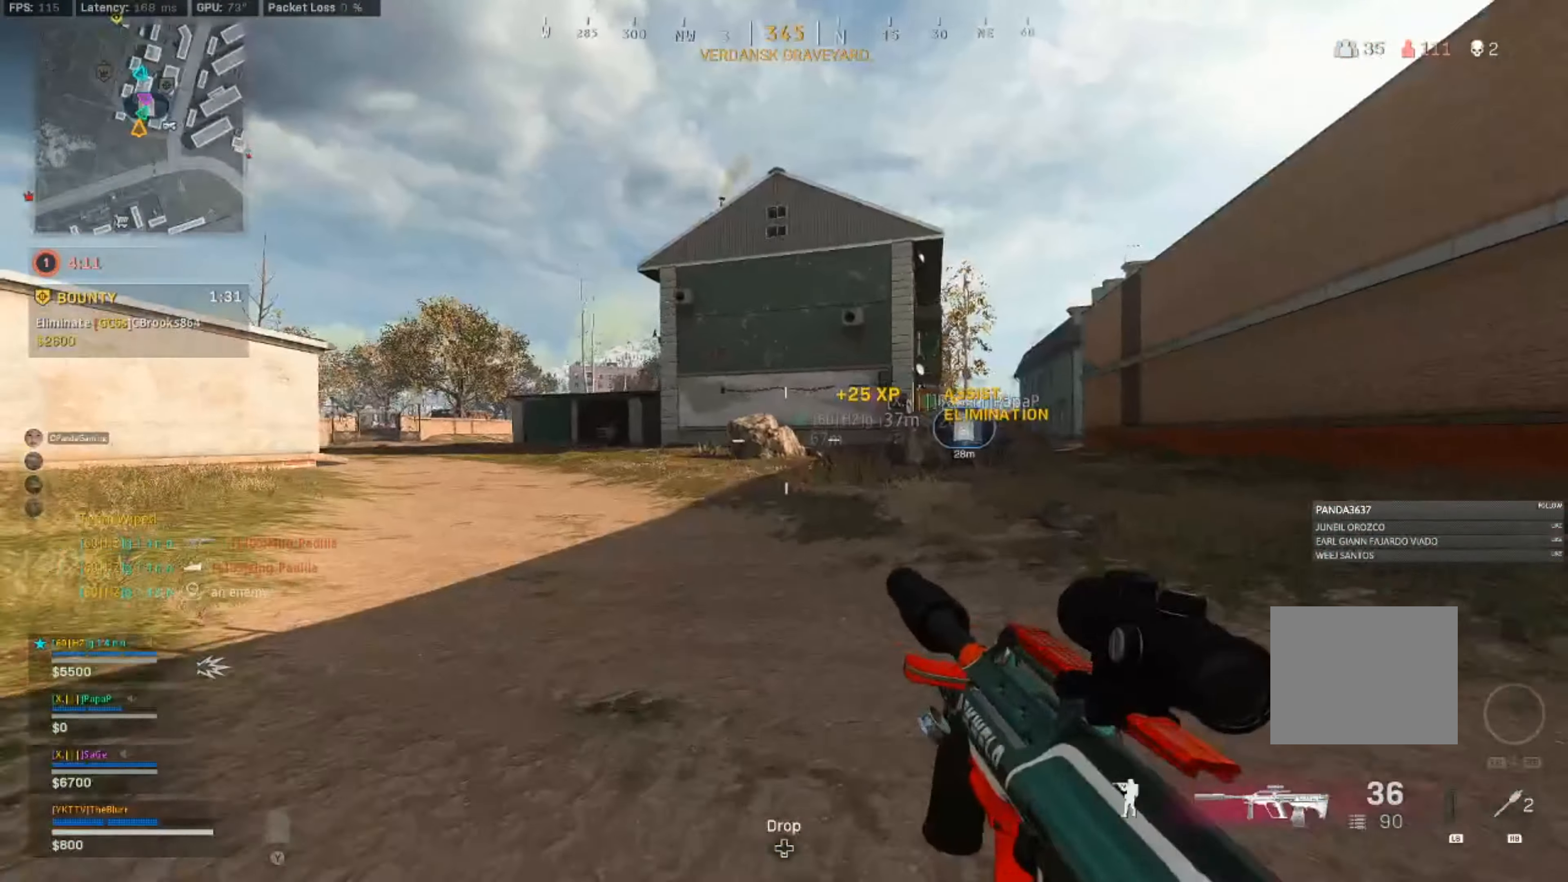
Gameplay with a controller (PlayStation layout); each line is a JSON object with the inputs held at the frame after it. "events" lists button and stick changes between this image and that frame as [ms after this image, input, new state], when the widget could be followed in between.
{"buttons": ["L3"], "left_stick": "up", "right_stick": "center", "events": [[50, "CIRCLE", "up"], [100, "CROSS", "up"], [450, "L3", "down"]]}
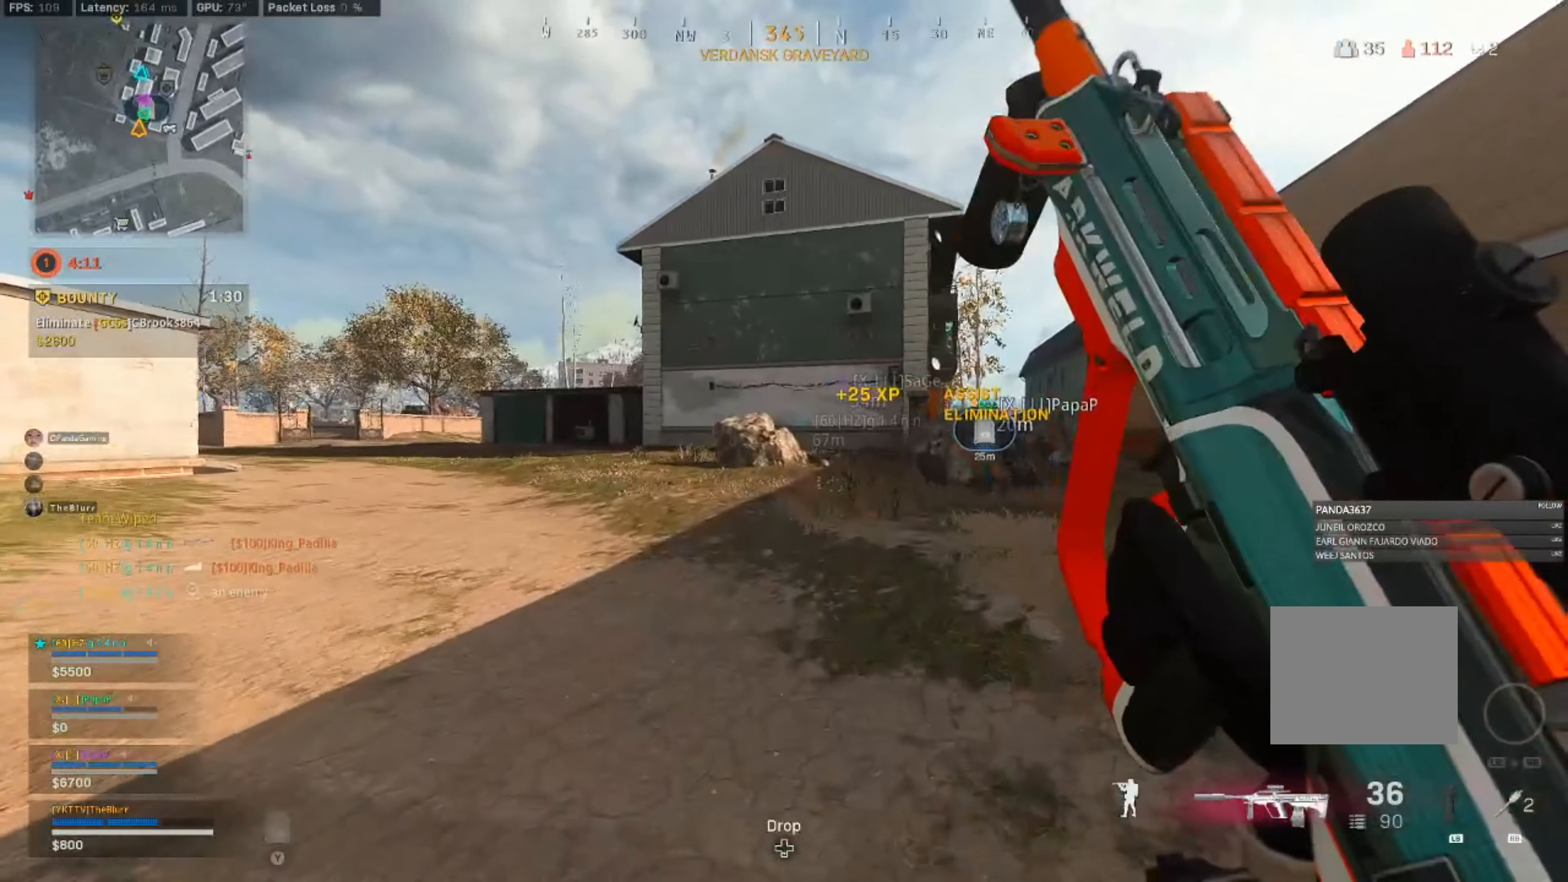
{"buttons": ["SQUARE"], "left_stick": "up", "right_stick": "center", "events": [[34, "right_stick", "right"], [50, "L3", "up"], [134, "SQUARE", "down"], [217, "right_stick", "center"]]}
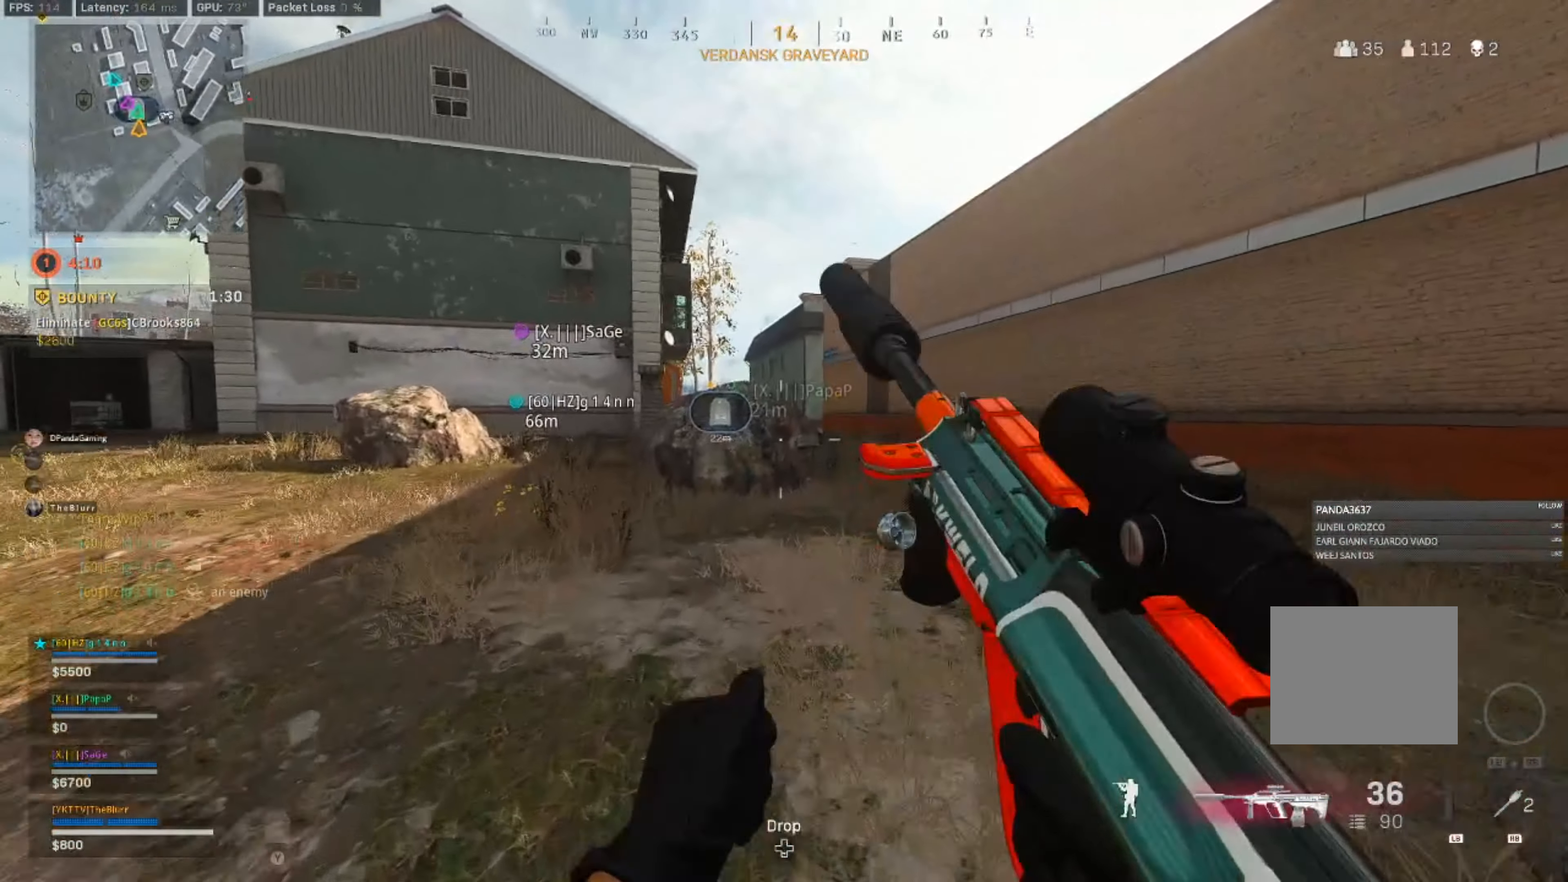
{"buttons": ["L2"], "left_stick": "up", "right_stick": "center", "events": [[50, "SQUARE", "up"], [400, "right_stick", "left"], [500, "L2", "down"], [500, "right_stick", "center"]]}
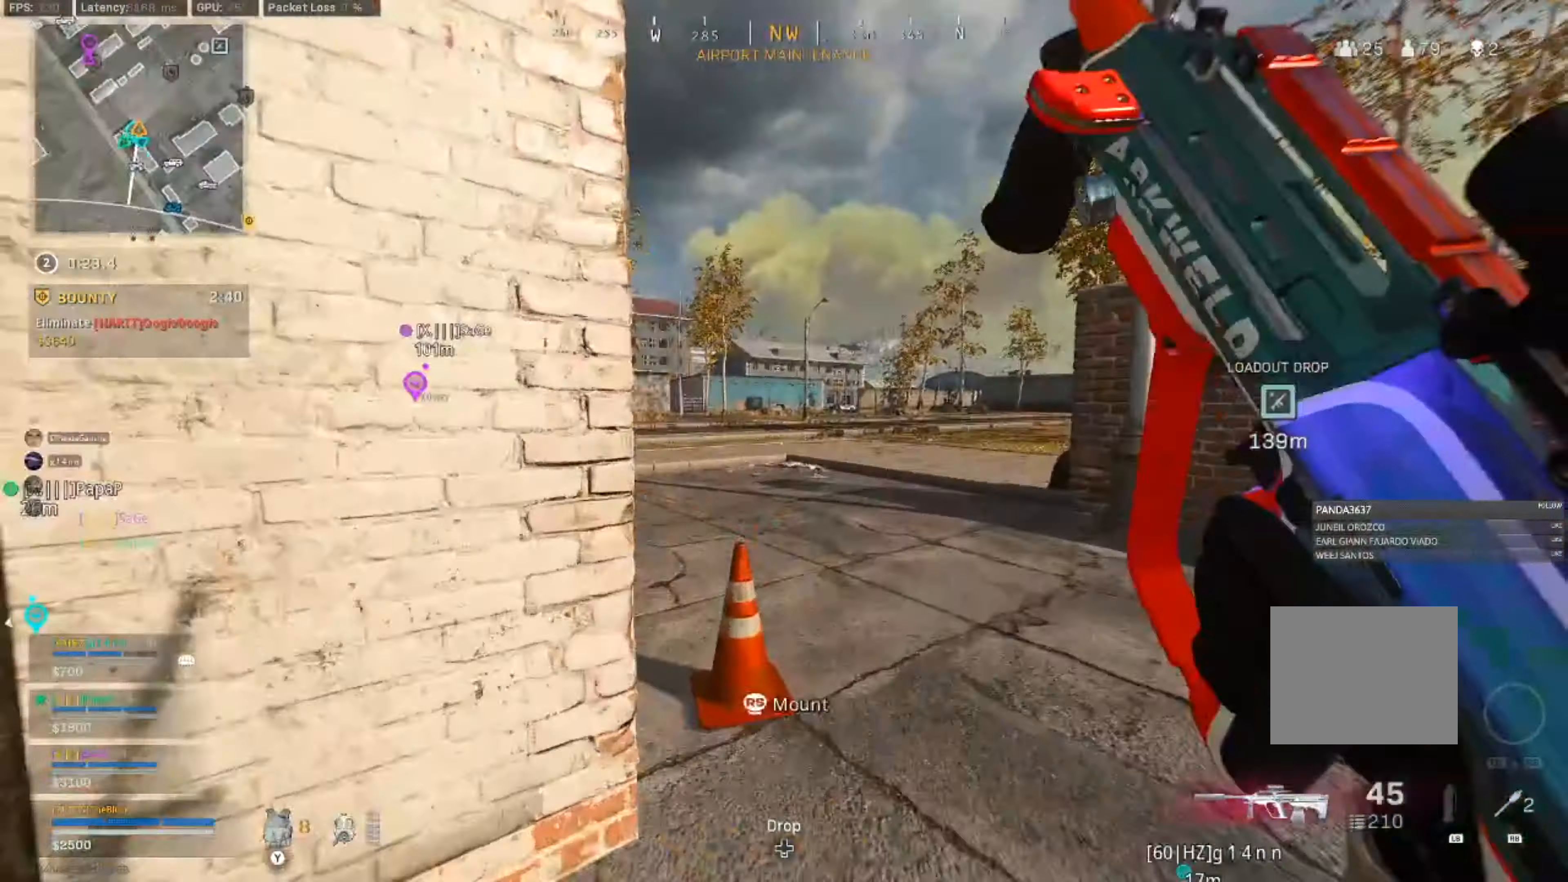
{"buttons": ["L2"], "left_stick": "center", "right_stick": "up-right", "events": [[84, "left_stick", "left"], [117, "R3", "down"], [200, "R3", "up"], [217, "left_stick", "center"], [234, "right_stick", "up-right"]]}
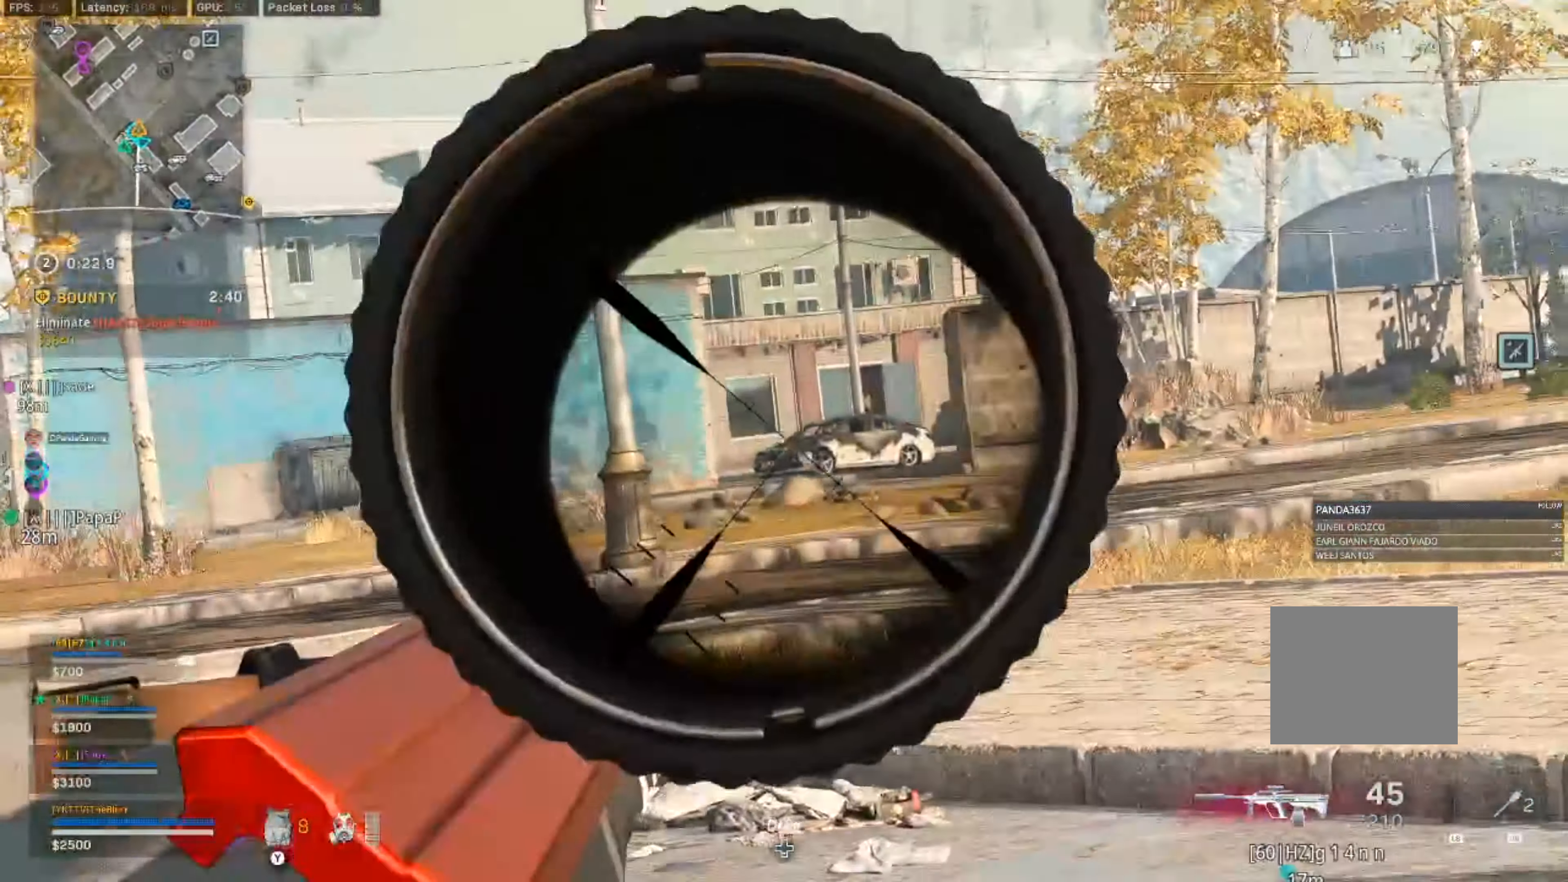
{"buttons": ["L2"], "left_stick": "center", "right_stick": "center", "events": [[300, "right_stick", "center"]]}
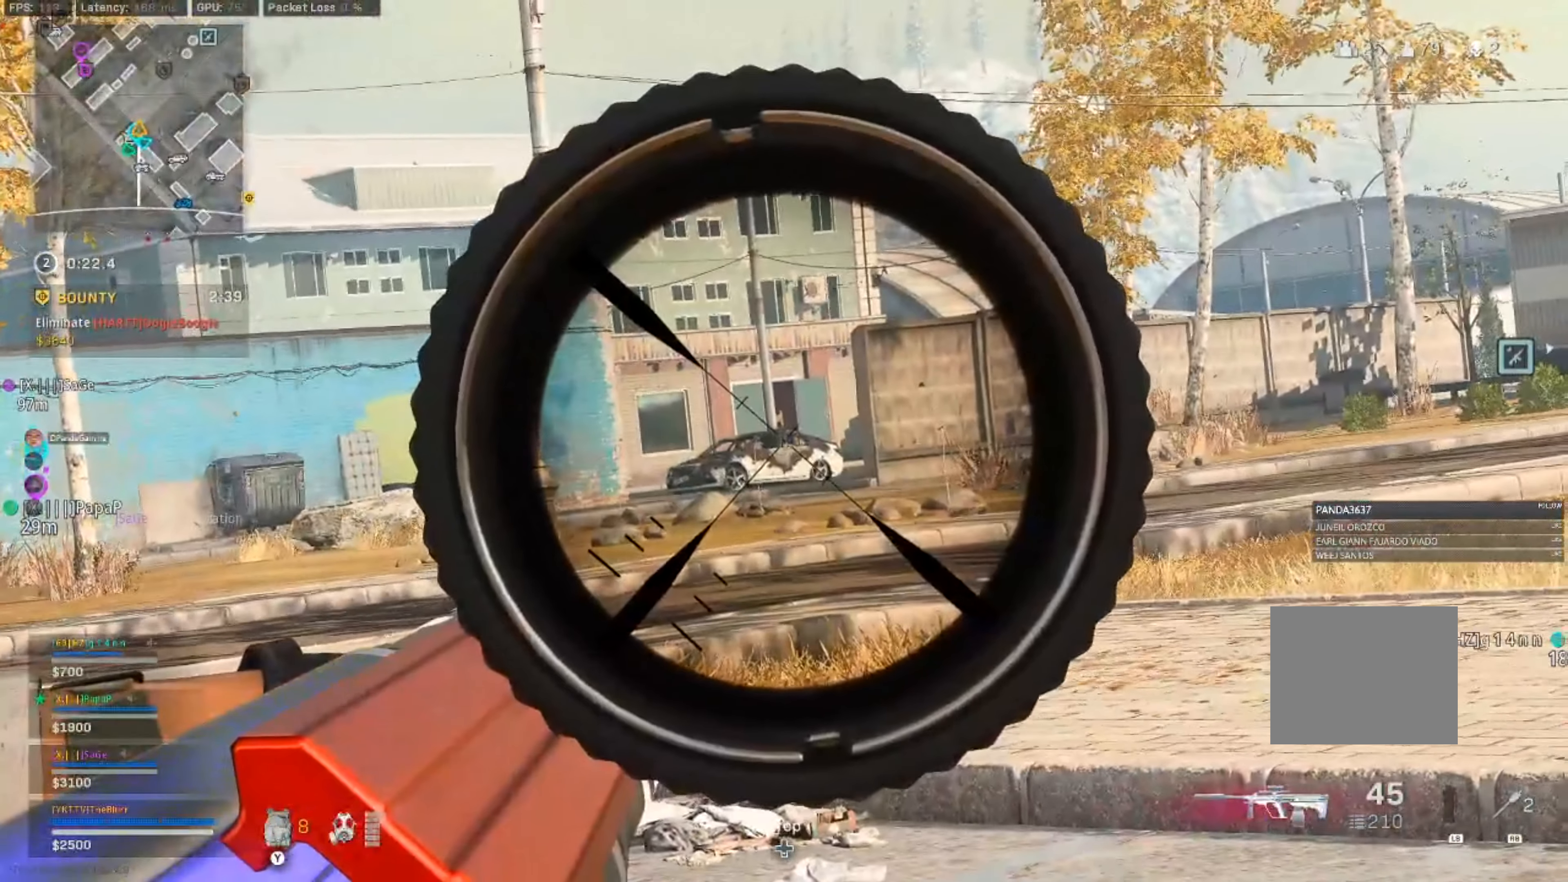
{"buttons": ["L2"], "left_stick": "center", "right_stick": "up-left", "events": [[217, "right_stick", "up"], [267, "right_stick", "up-left"]]}
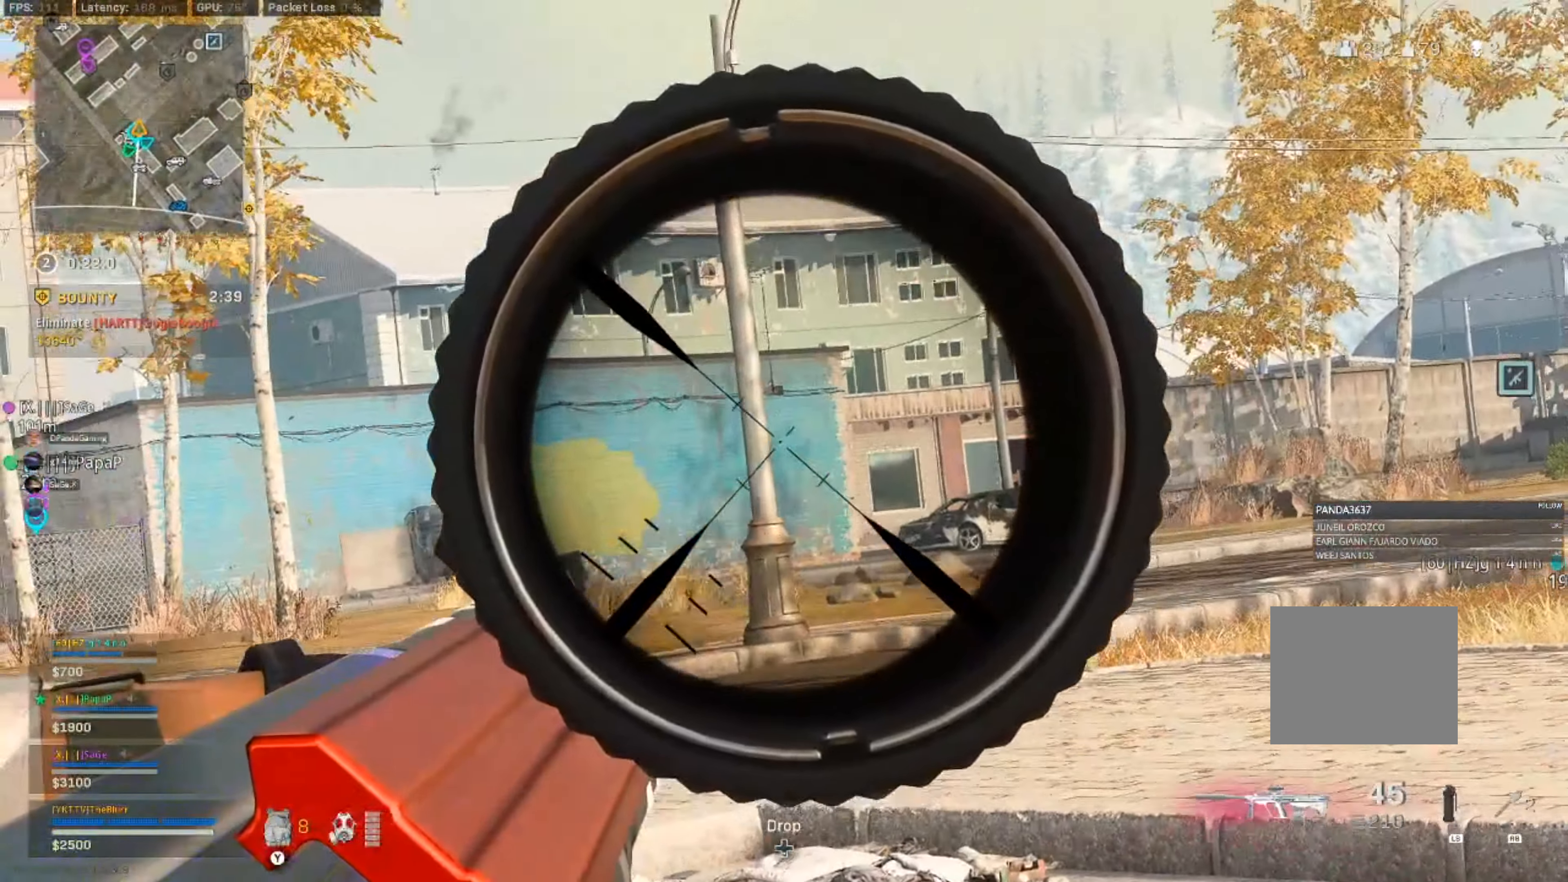
{"buttons": ["L2"], "left_stick": "center", "right_stick": "down-right", "events": [[17, "right_stick", "up-right"], [267, "right_stick", "center"], [484, "right_stick", "down-right"]]}
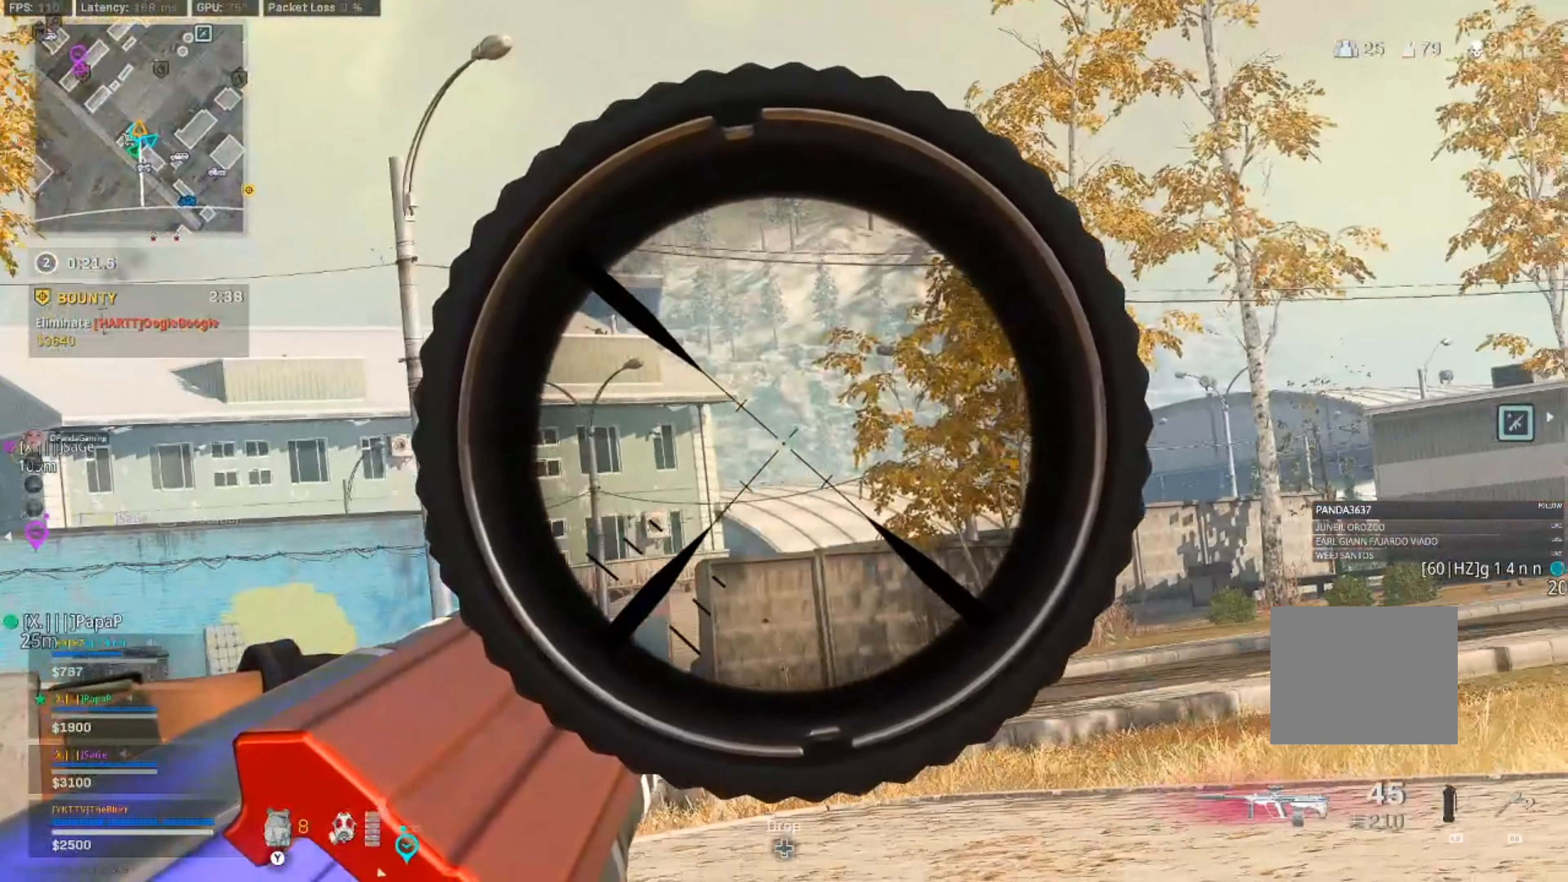
{"buttons": ["L2"], "left_stick": "center", "right_stick": "up-left", "events": [[250, "right_stick", "left"], [417, "right_stick", "up-left"]]}
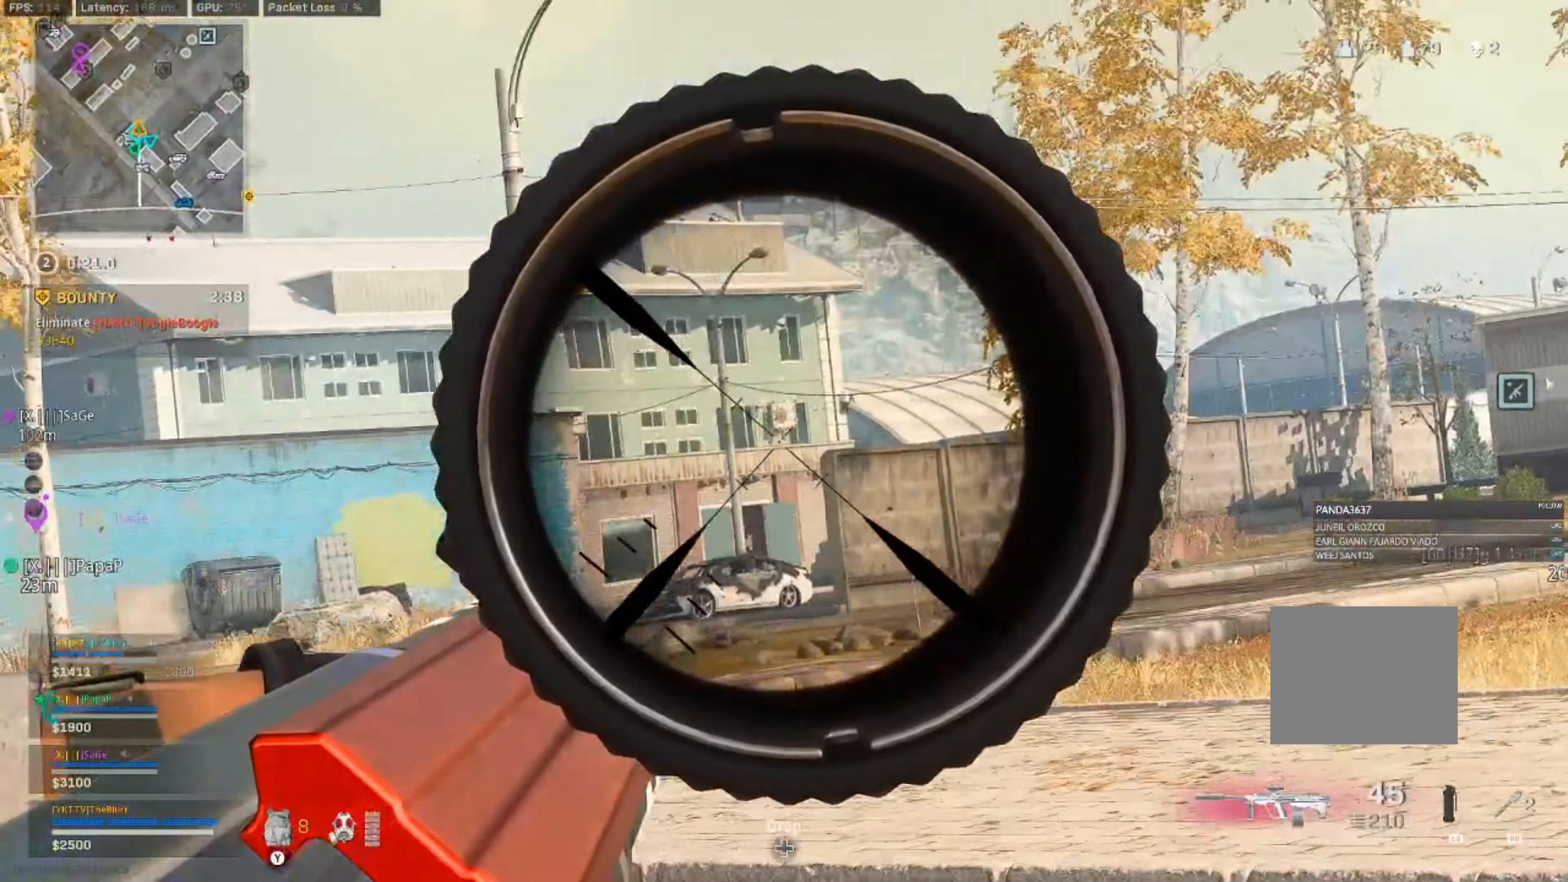
{"buttons": ["L2"], "left_stick": "center", "right_stick": "up", "events": [[116, "right_stick", "up"]]}
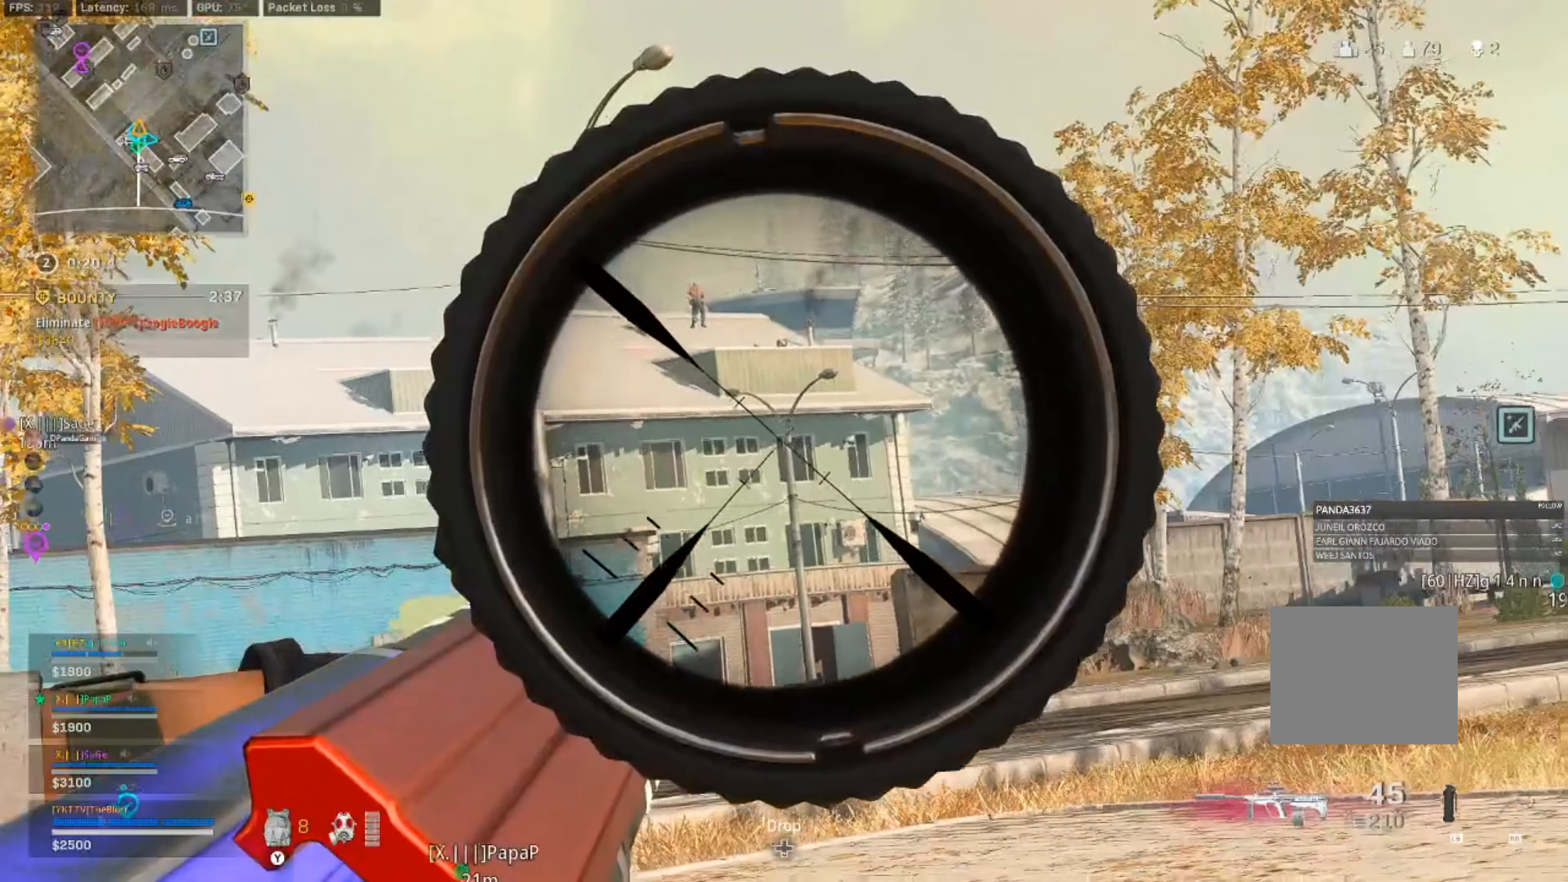
{"buttons": ["L2"], "left_stick": "center", "right_stick": "center", "events": [[333, "right_stick", "center"]]}
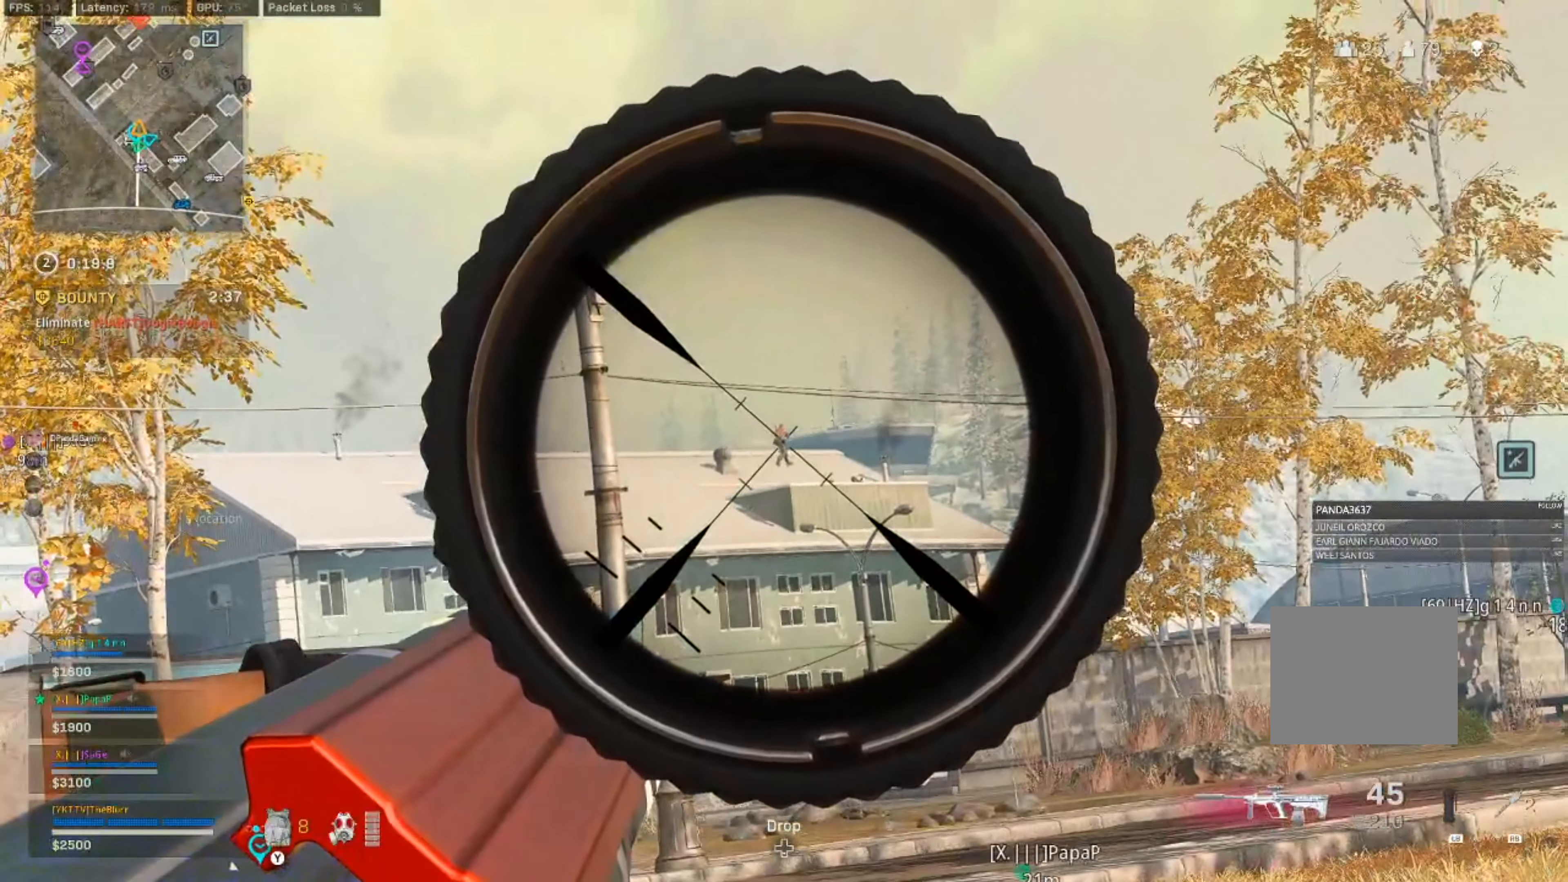
{"buttons": ["L2"], "left_stick": "center", "right_stick": "right", "events": [[16, "DPAD_UP", "down"], [66, "DPAD_UP", "up"], [383, "right_stick", "right"]]}
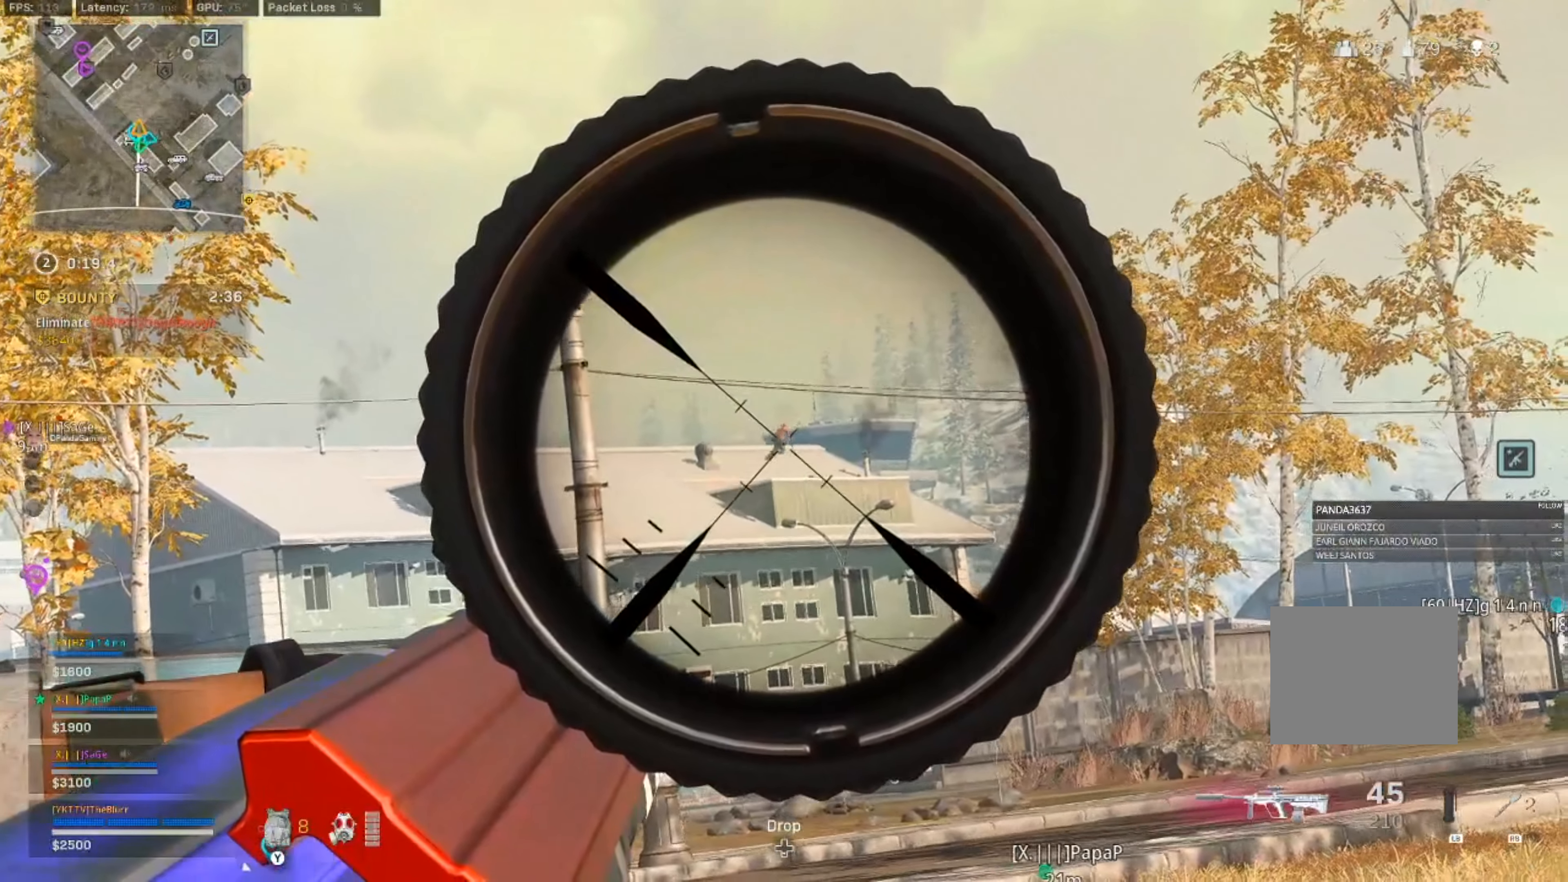
{"buttons": ["L2"], "left_stick": "center", "right_stick": "down-right", "events": [[316, "right_stick", "down-right"]]}
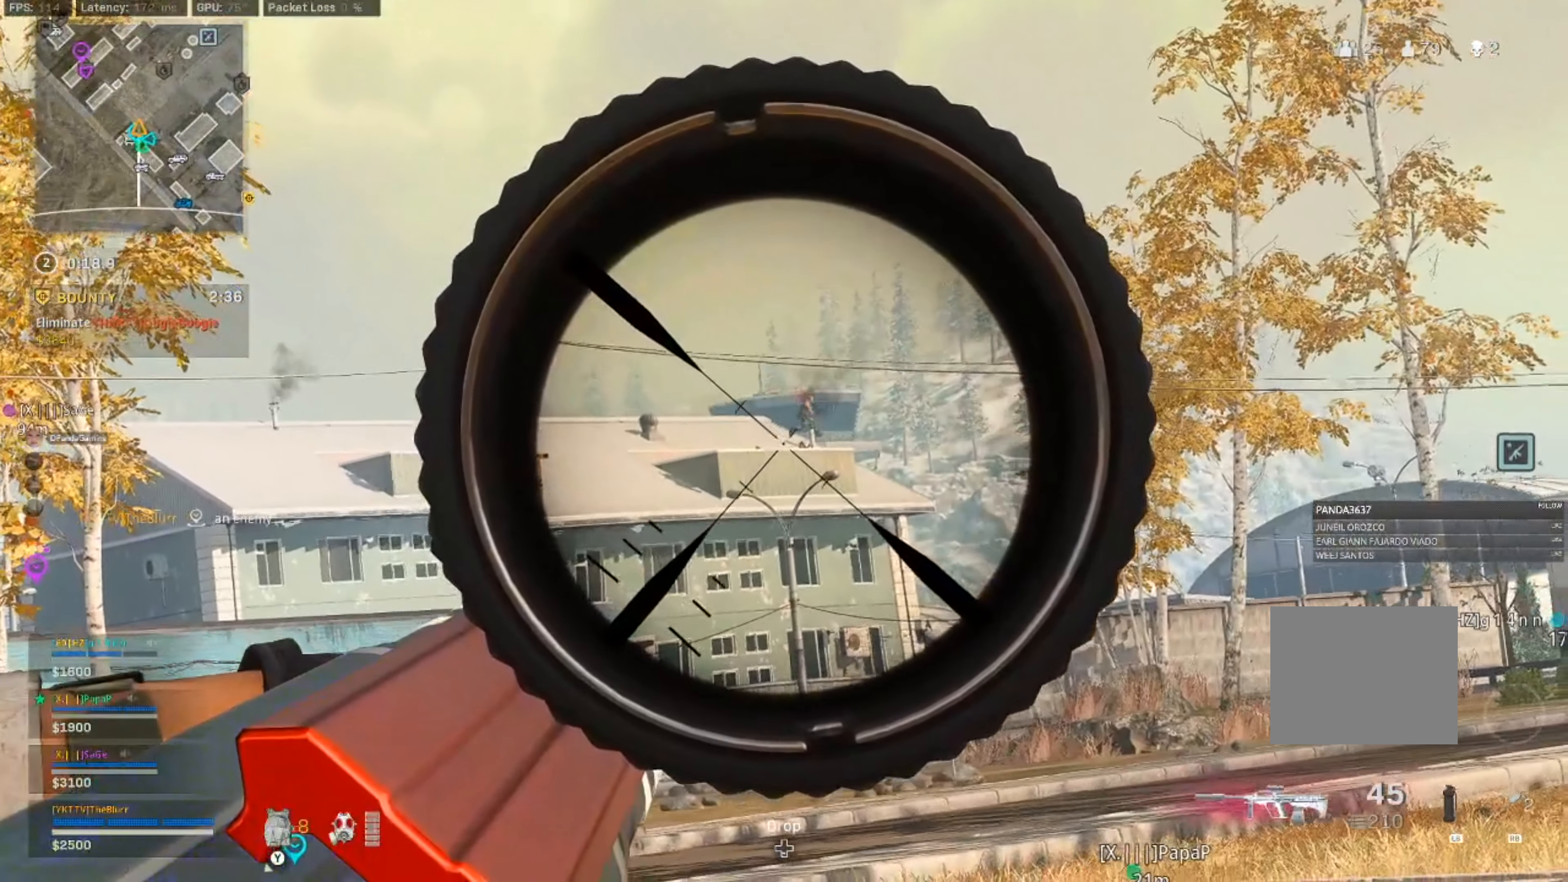
{"buttons": ["L2"], "left_stick": "center", "right_stick": "center", "events": [[33, "right_stick", "right"], [300, "L1", "down"], [383, "DPAD_UP", "down"], [416, "L1", "up"], [416, "right_stick", "center"], [483, "DPAD_UP", "up"]]}
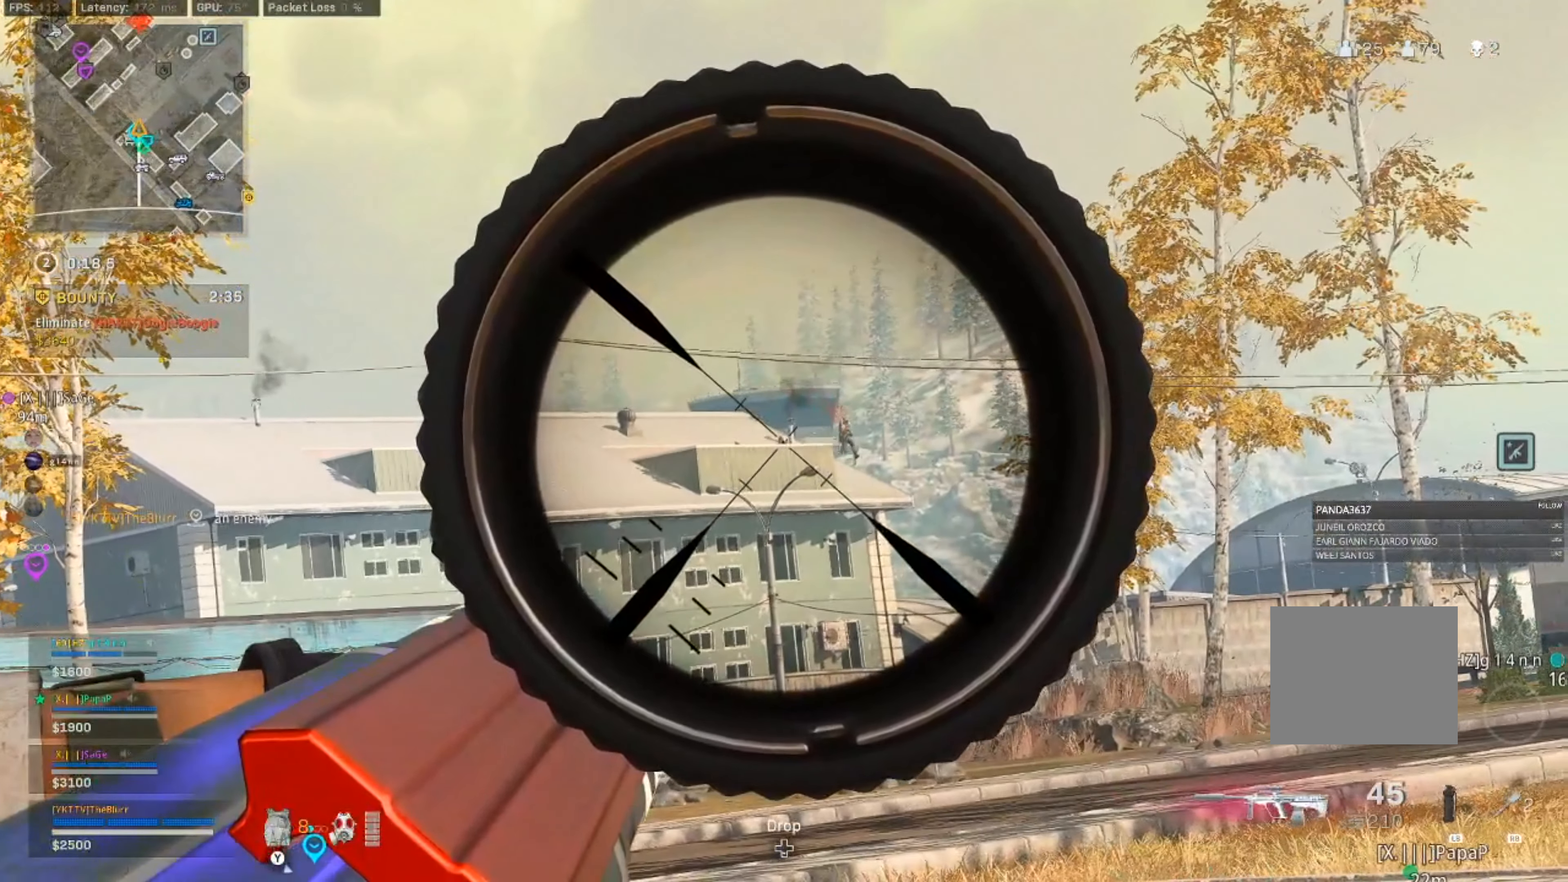
{"buttons": ["L2"], "left_stick": "center", "right_stick": "right", "events": [[100, "L1", "down"], [166, "L1", "up"], [416, "right_stick", "right"]]}
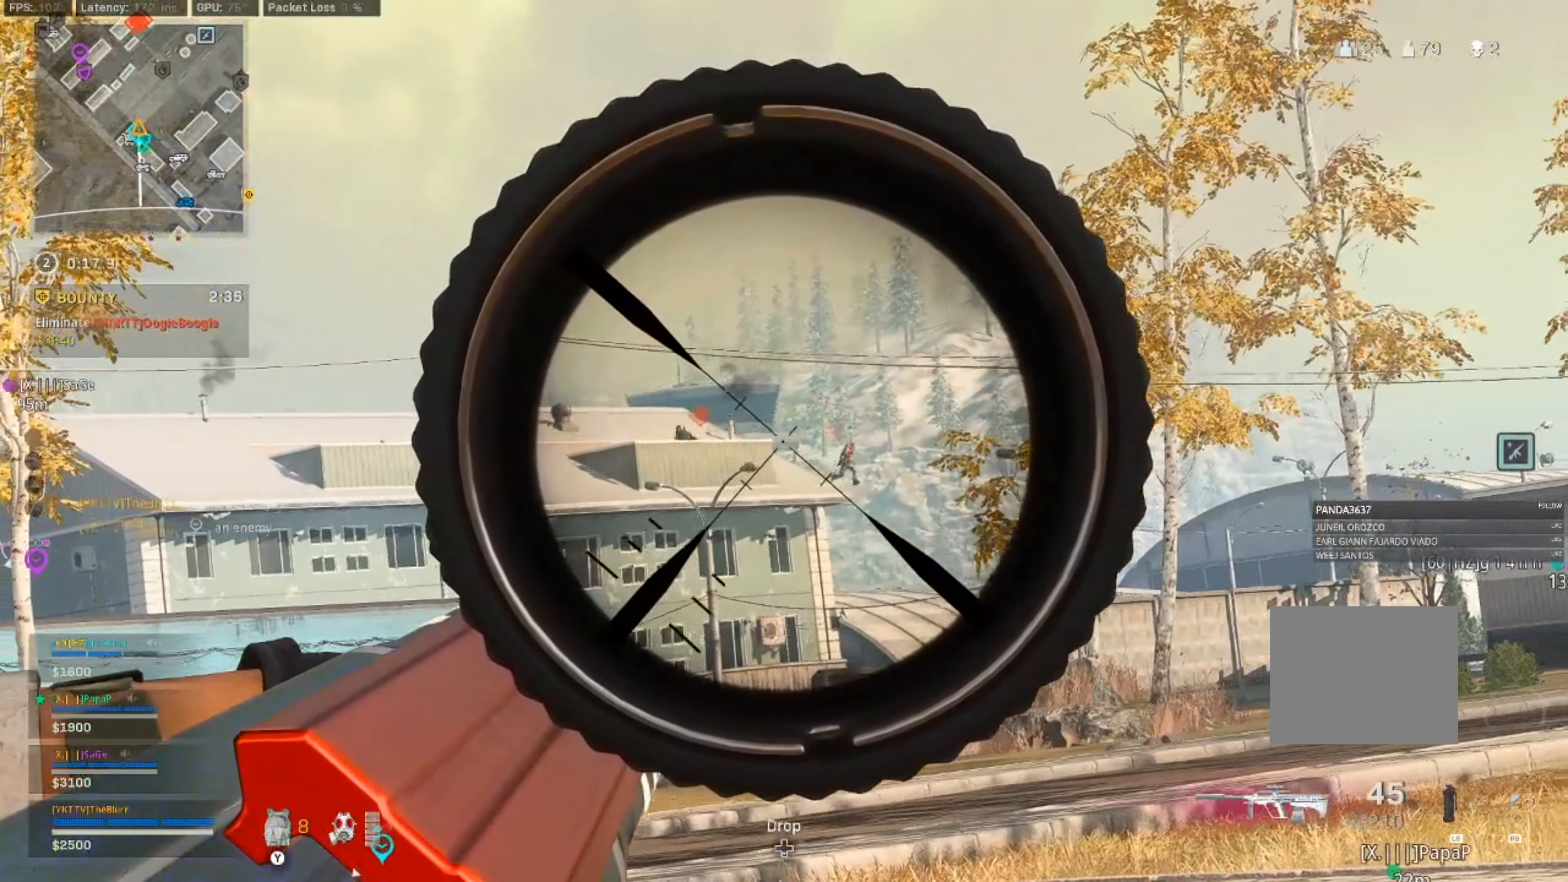
{"buttons": ["L2"], "left_stick": "center", "right_stick": "left", "events": [[283, "right_stick", "center"], [333, "right_stick", "left"]]}
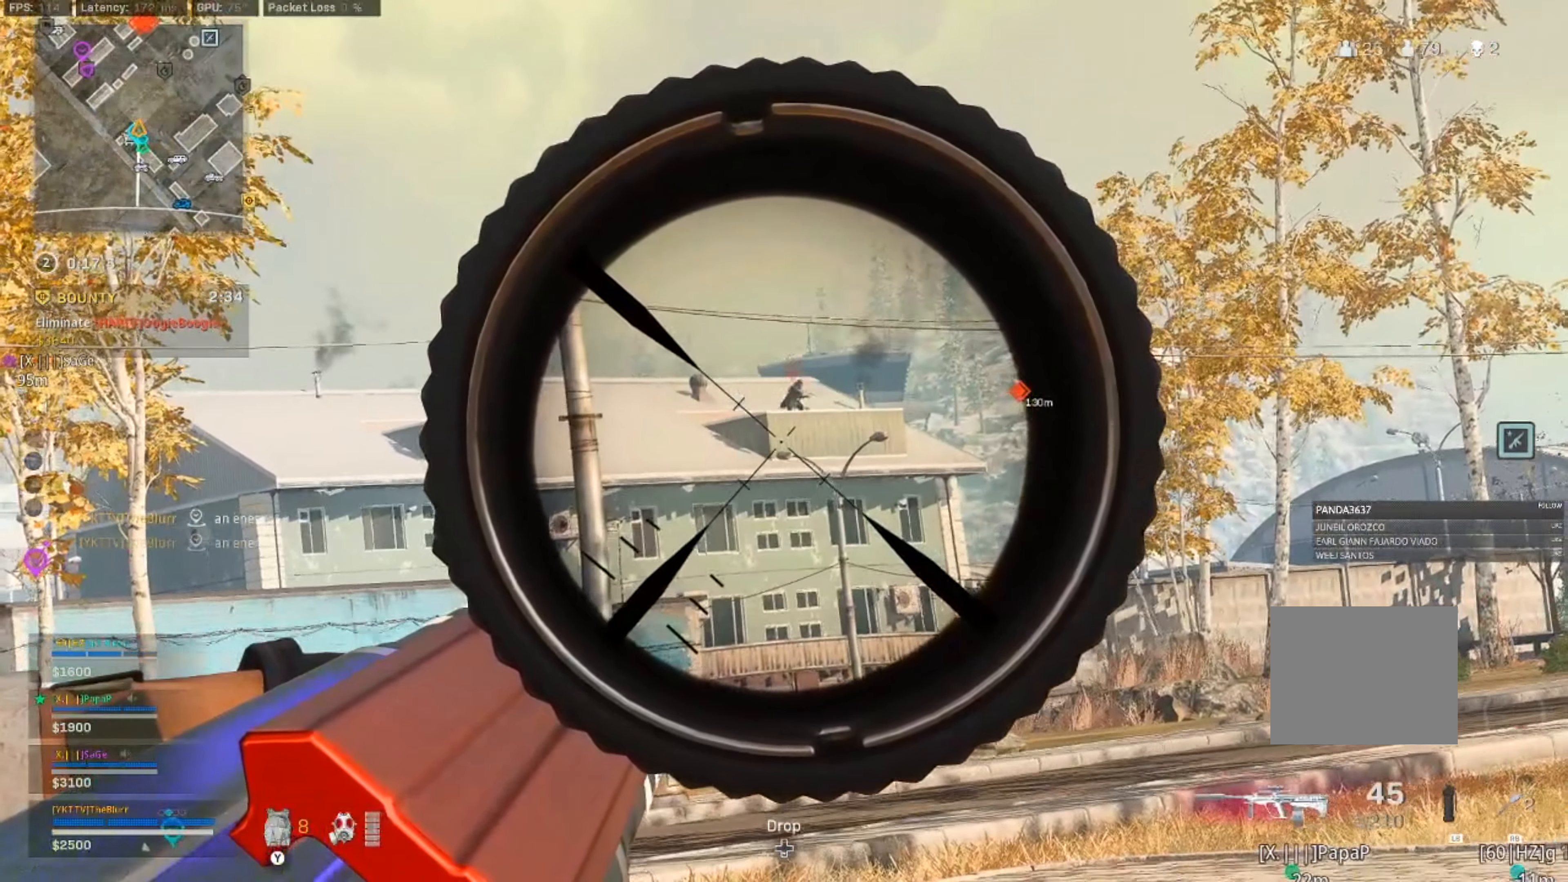
{"buttons": ["L2"], "left_stick": "center", "right_stick": "center", "events": [[133, "right_stick", "center"], [283, "L1", "down"], [333, "L1", "up"], [400, "L1", "down"], [483, "L1", "up"]]}
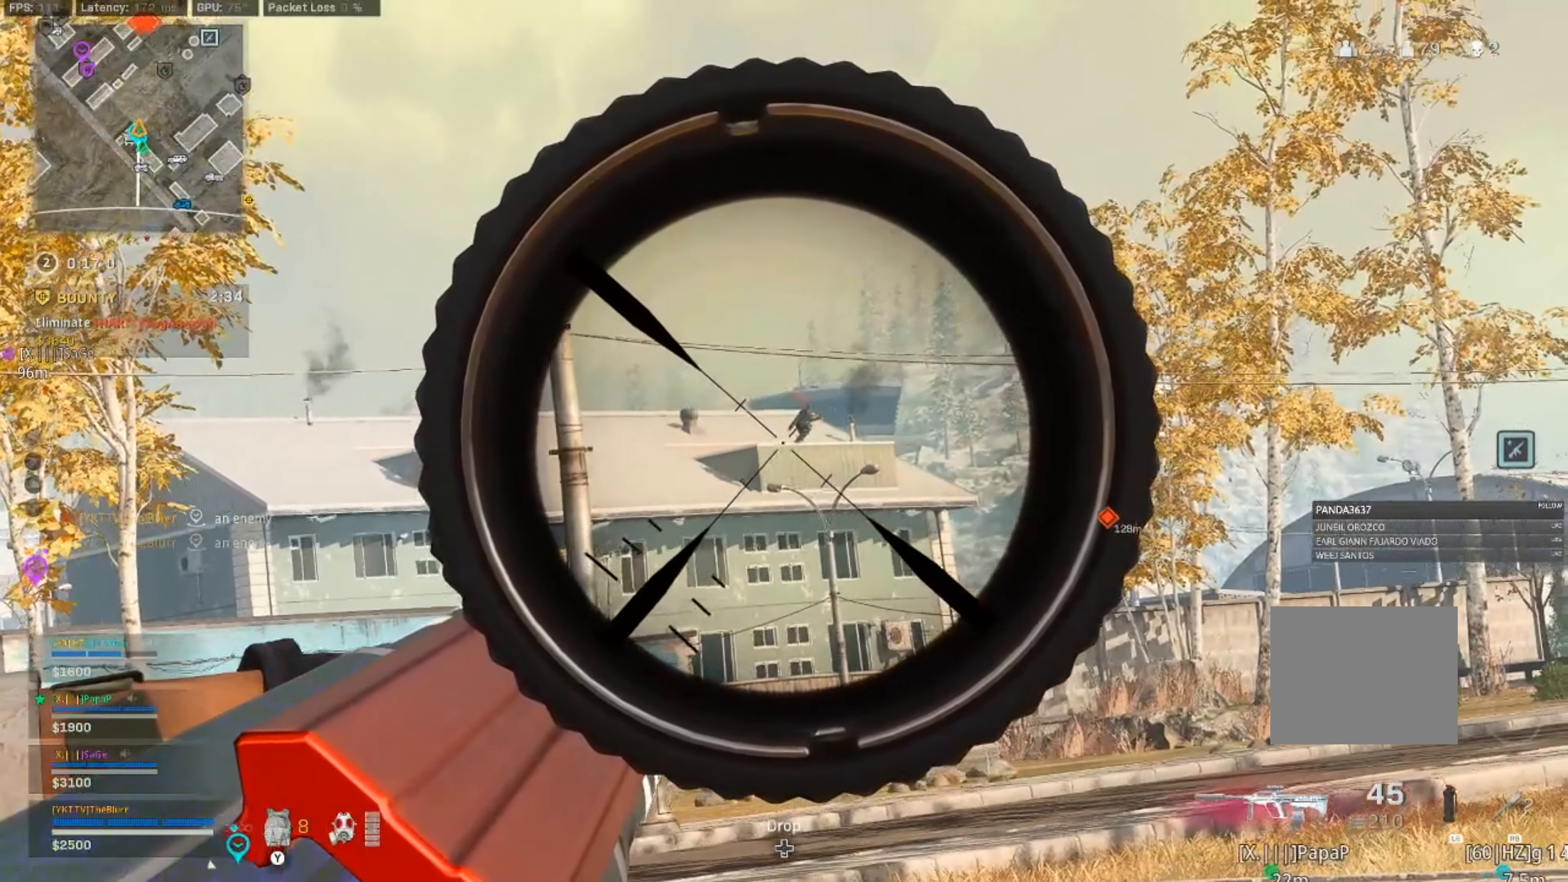
{"buttons": ["L2"], "left_stick": "center", "right_stick": "down-right", "events": [[33, "L1", "down"], [83, "L1", "up"], [83, "right_stick", "right"], [333, "right_stick", "center"], [433, "right_stick", "right"], [500, "right_stick", "down-right"]]}
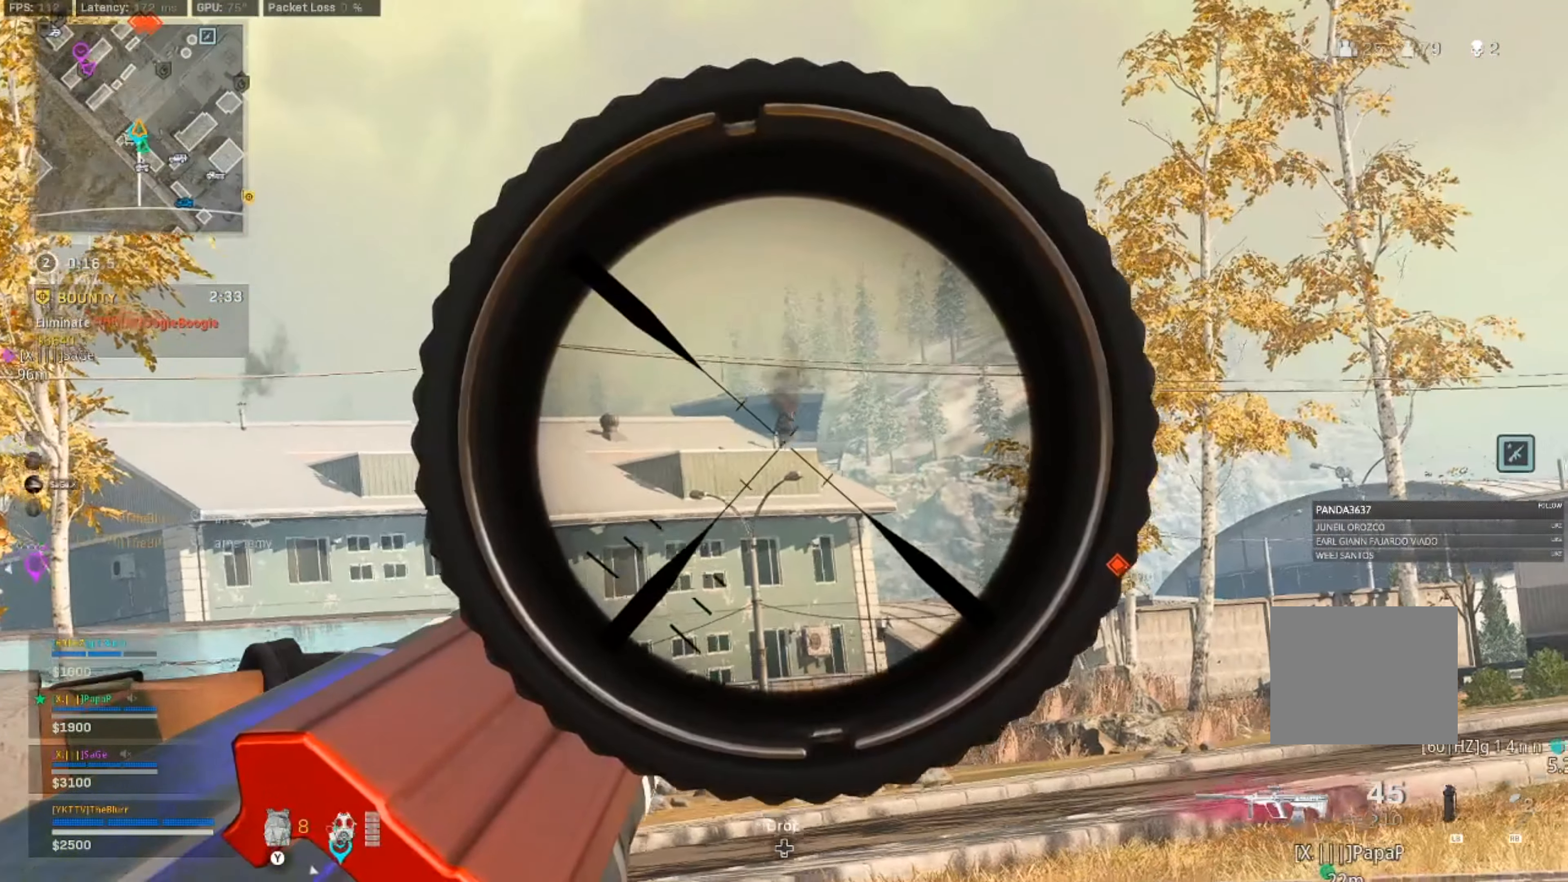
{"buttons": ["L2"], "left_stick": "center", "right_stick": "center", "events": [[450, "right_stick", "center"]]}
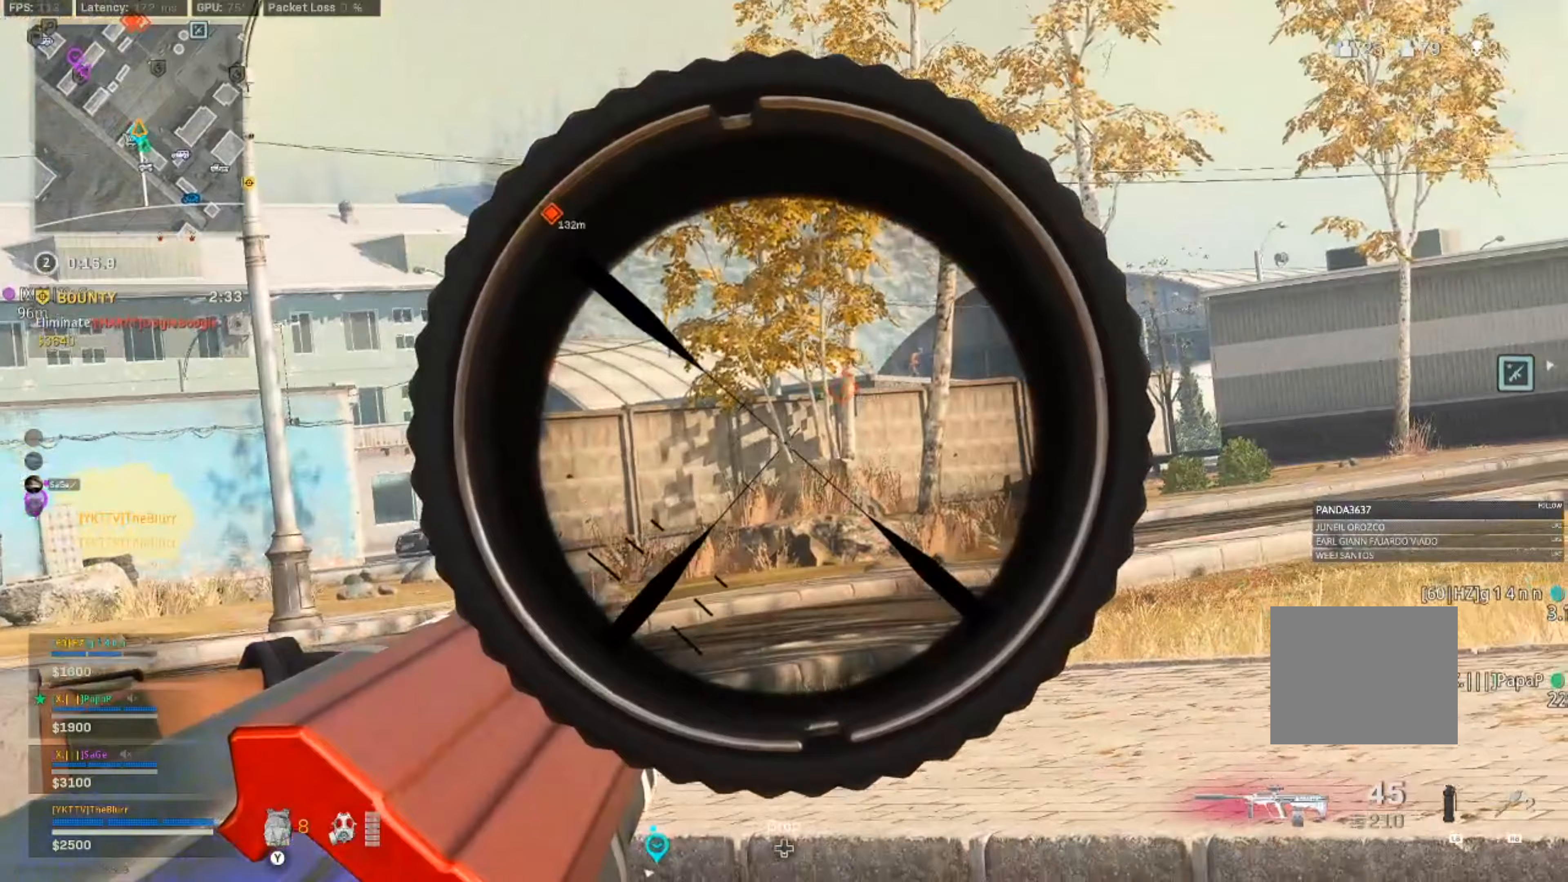
{"buttons": ["L2"], "left_stick": "center", "right_stick": "center", "events": [[33, "L1", "down"], [317, "right_stick", "up-left"], [333, "L1", "up"], [450, "right_stick", "center"]]}
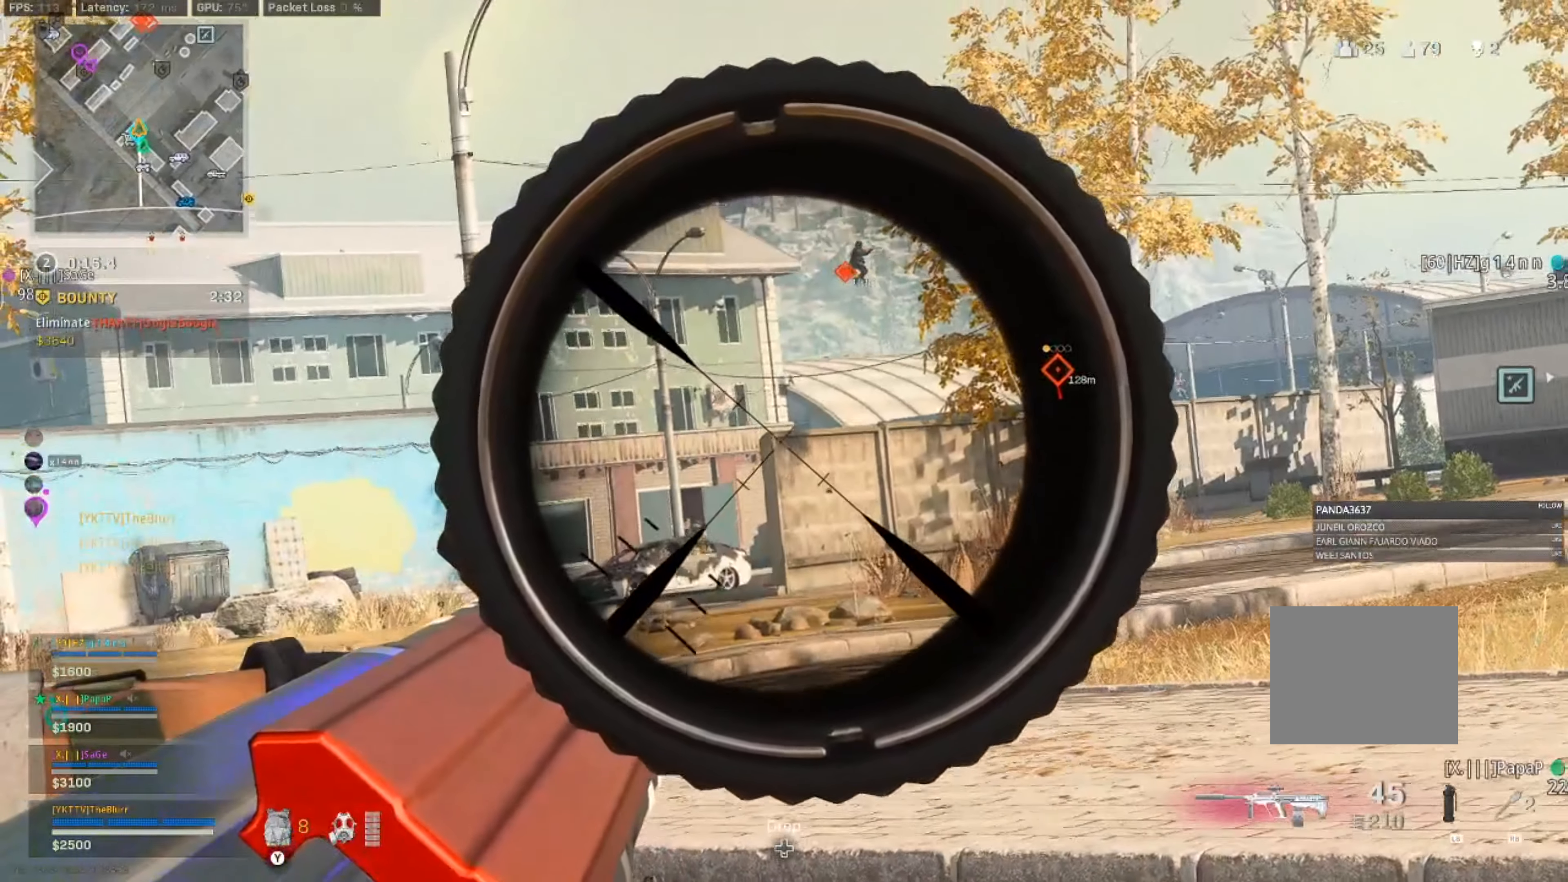
{"buttons": ["L2"], "left_stick": "center", "right_stick": "down", "events": [[350, "right_stick", "down"]]}
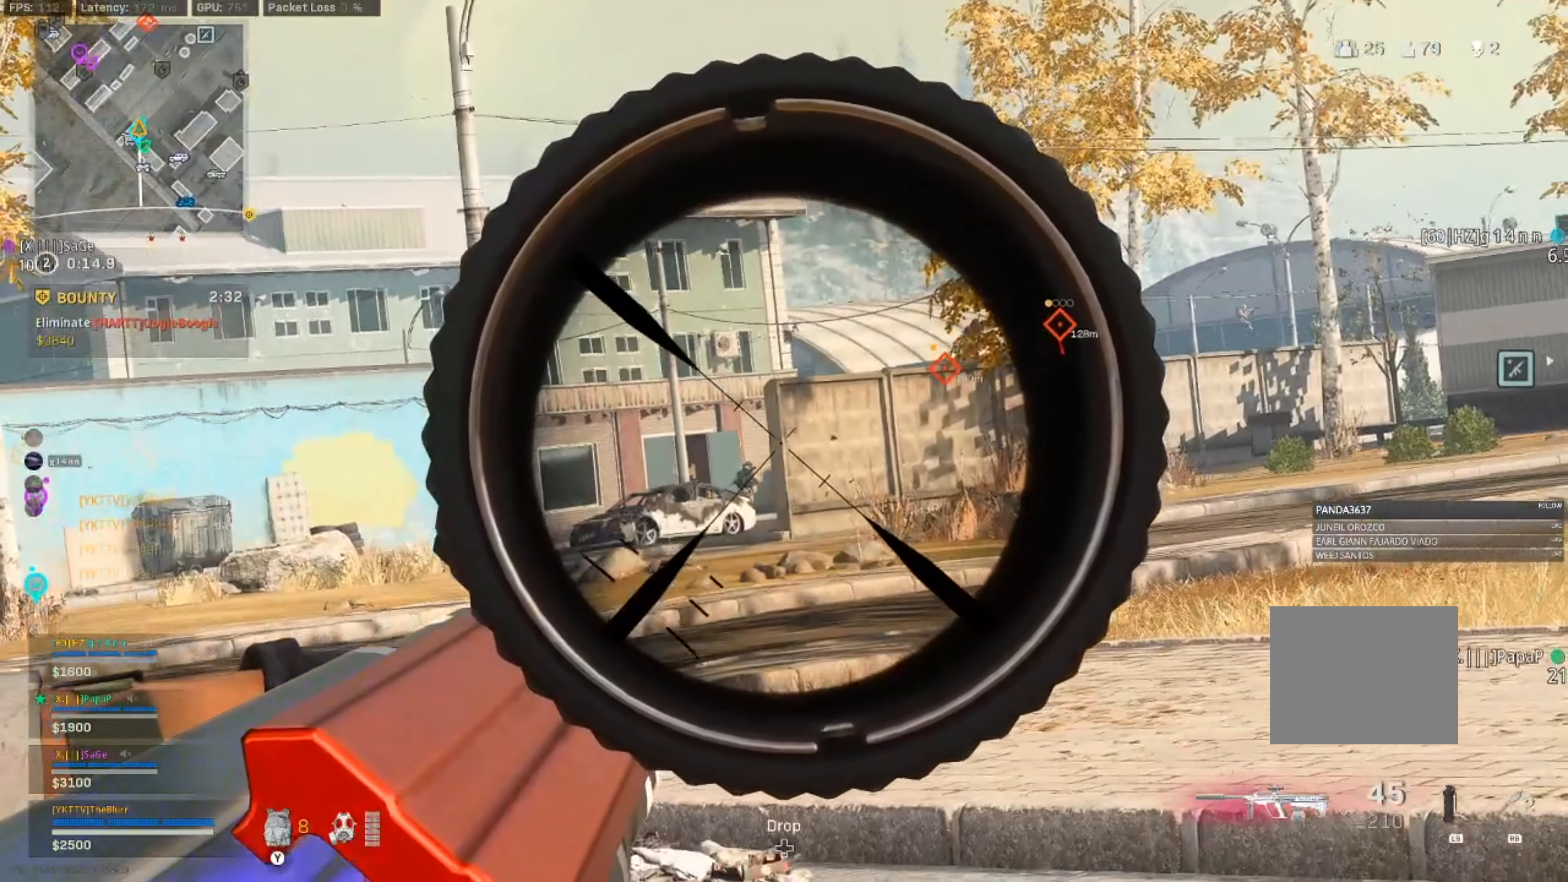
{"buttons": ["L2"], "left_stick": "center", "right_stick": "center", "events": [[17, "right_stick", "center"]]}
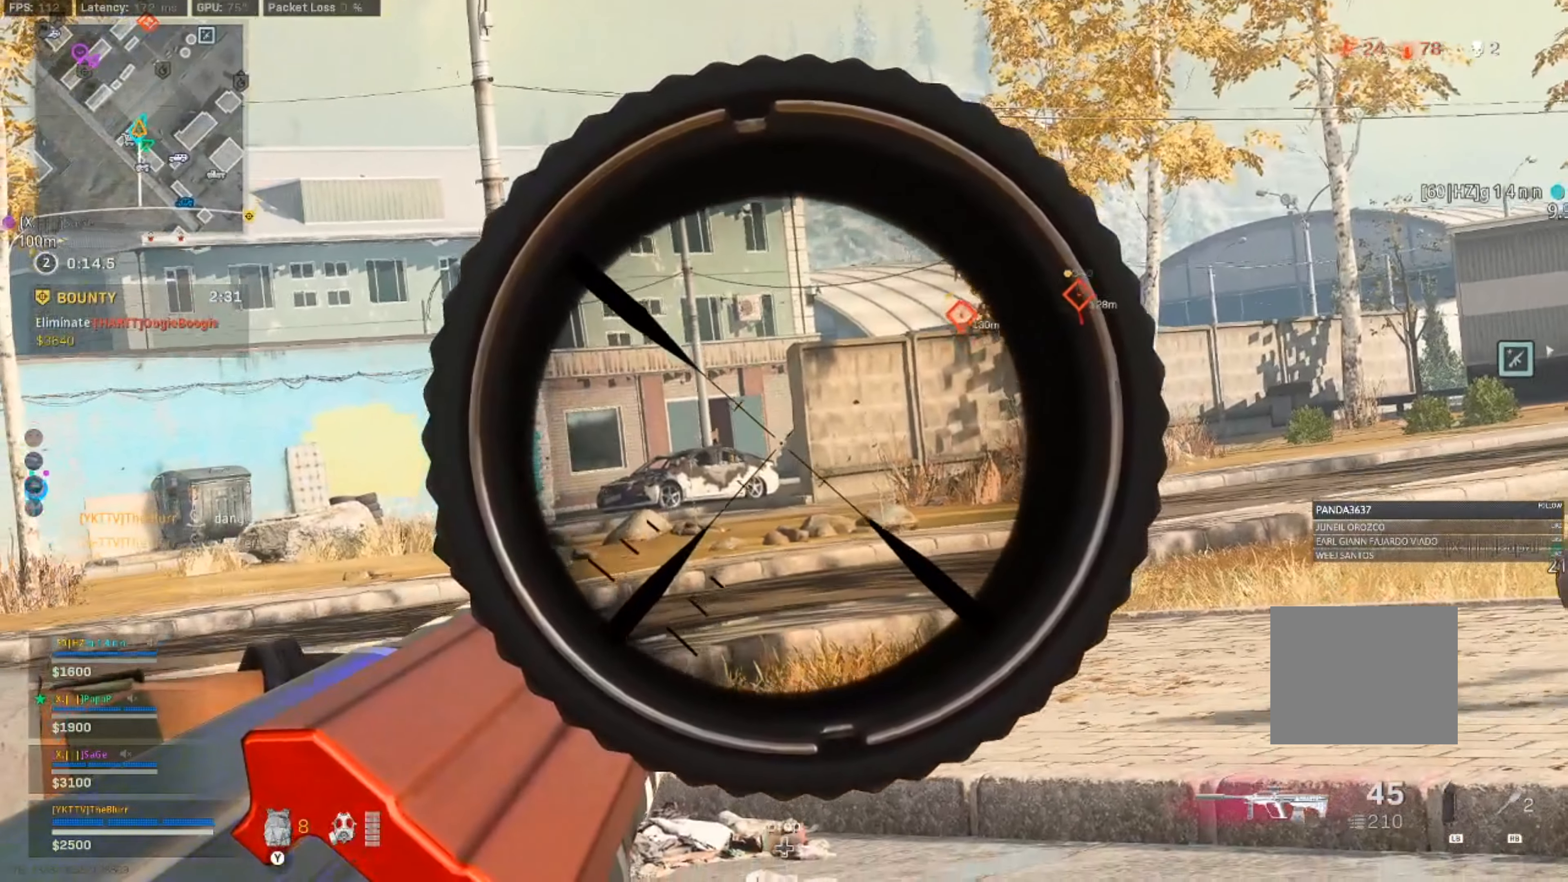
{"buttons": ["L2"], "left_stick": "center", "right_stick": "right", "events": [[50, "DPAD_UP", "down"], [117, "DPAD_UP", "up"], [417, "right_stick", "right"]]}
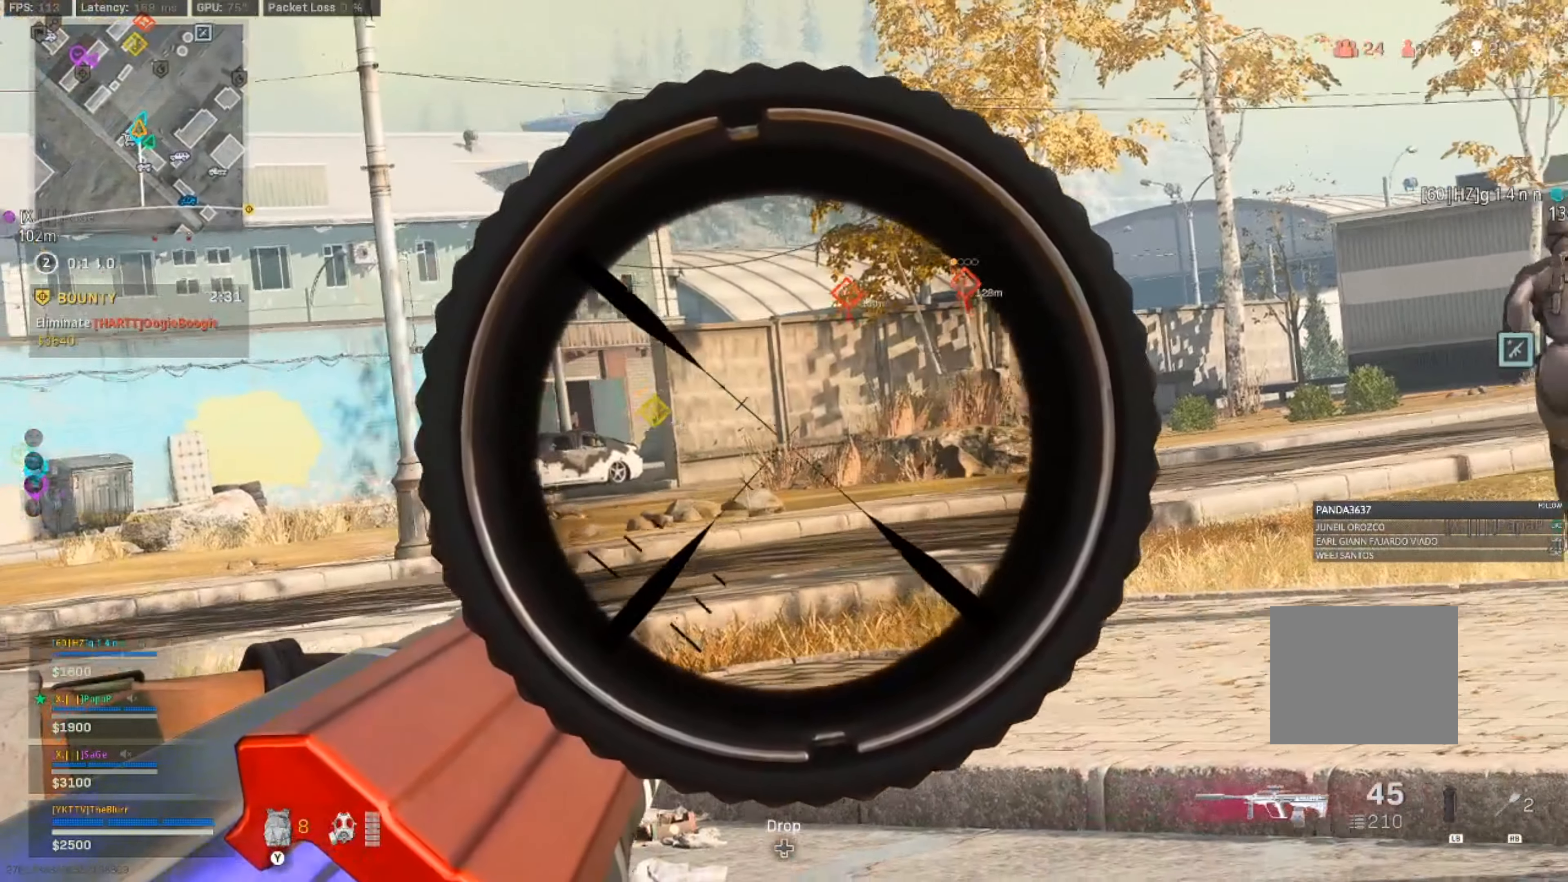
{"buttons": ["L2"], "left_stick": "right", "right_stick": "center", "events": [[50, "right_stick", "center"], [267, "left_stick", "right"]]}
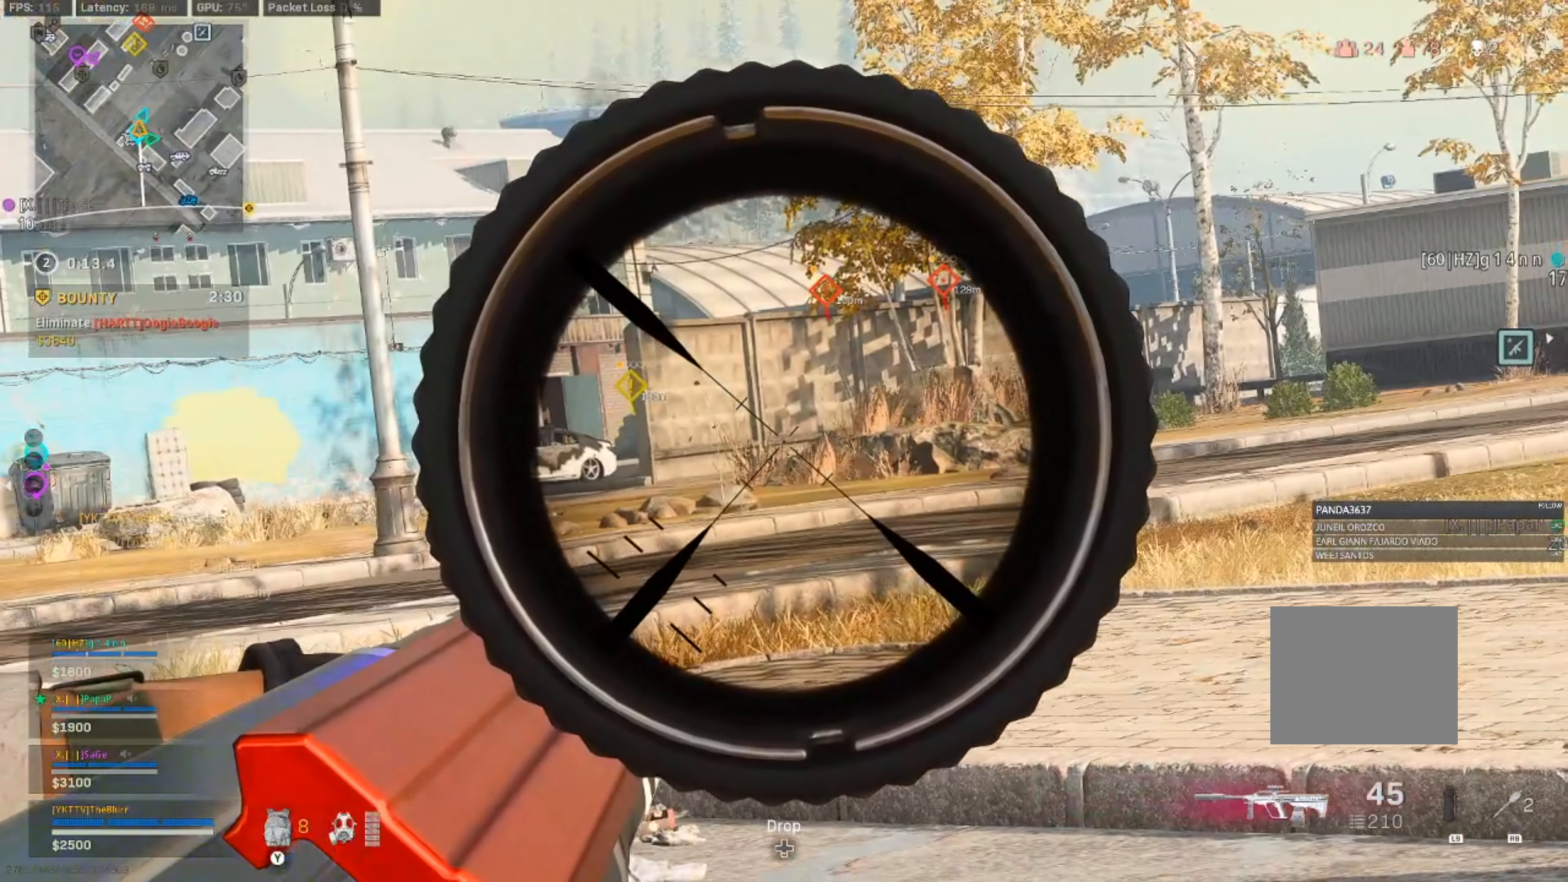
{"buttons": [], "left_stick": "right", "right_stick": "center", "events": [[150, "L2", "up"]]}
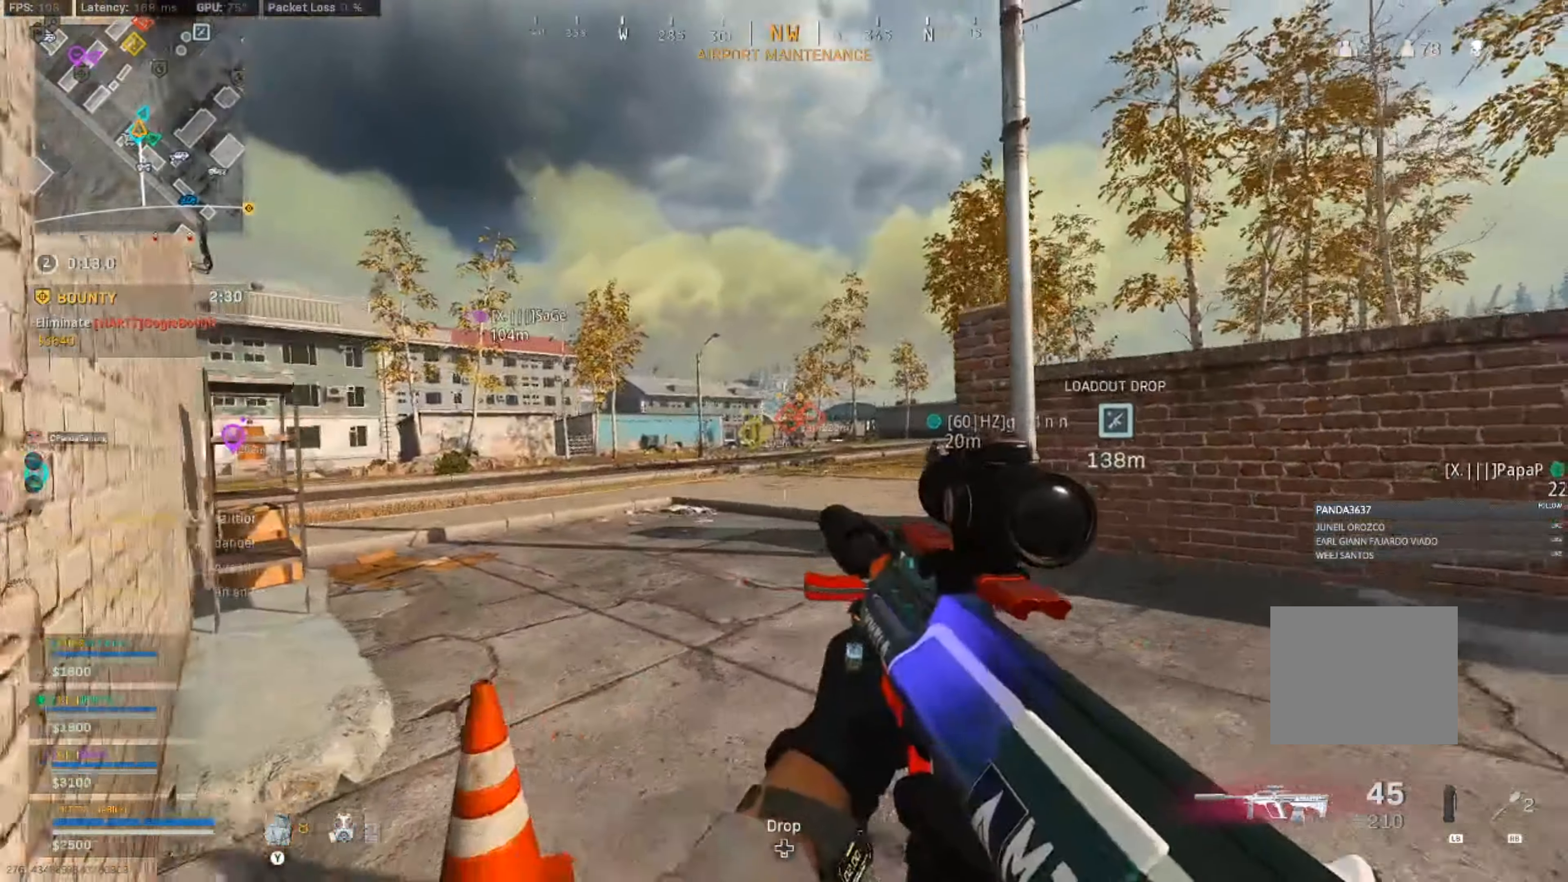
{"buttons": [], "left_stick": "up-right", "right_stick": "center", "events": [[167, "left_stick", "up-right"]]}
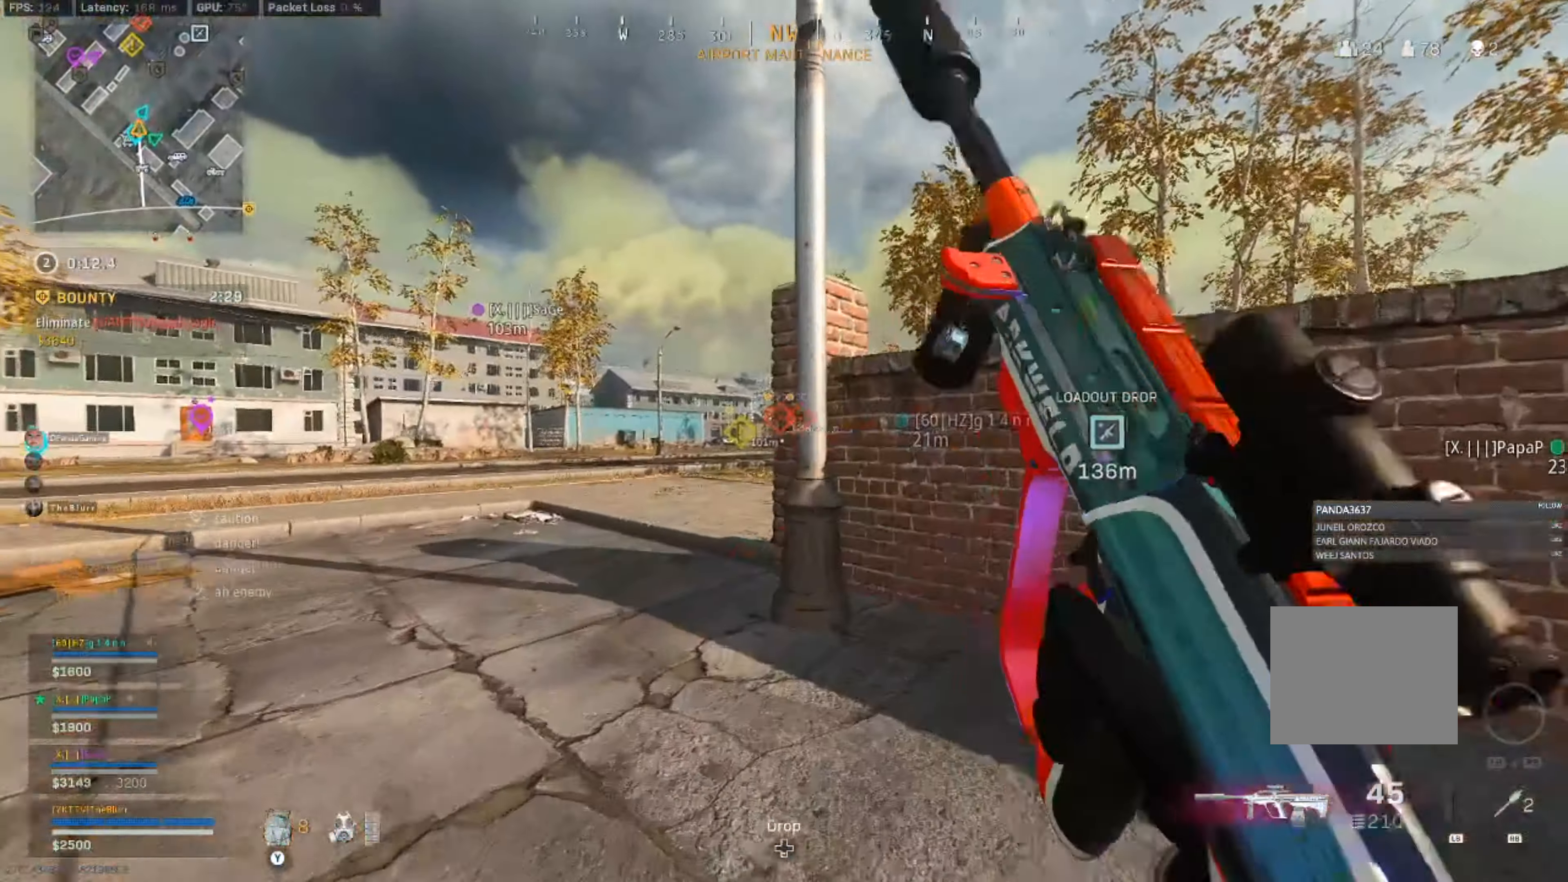
{"buttons": ["CROSS"], "left_stick": "left", "right_stick": "center", "events": [[83, "left_stick", "up"], [217, "left_stick", "up-left"], [400, "CROSS", "down"], [450, "left_stick", "left"]]}
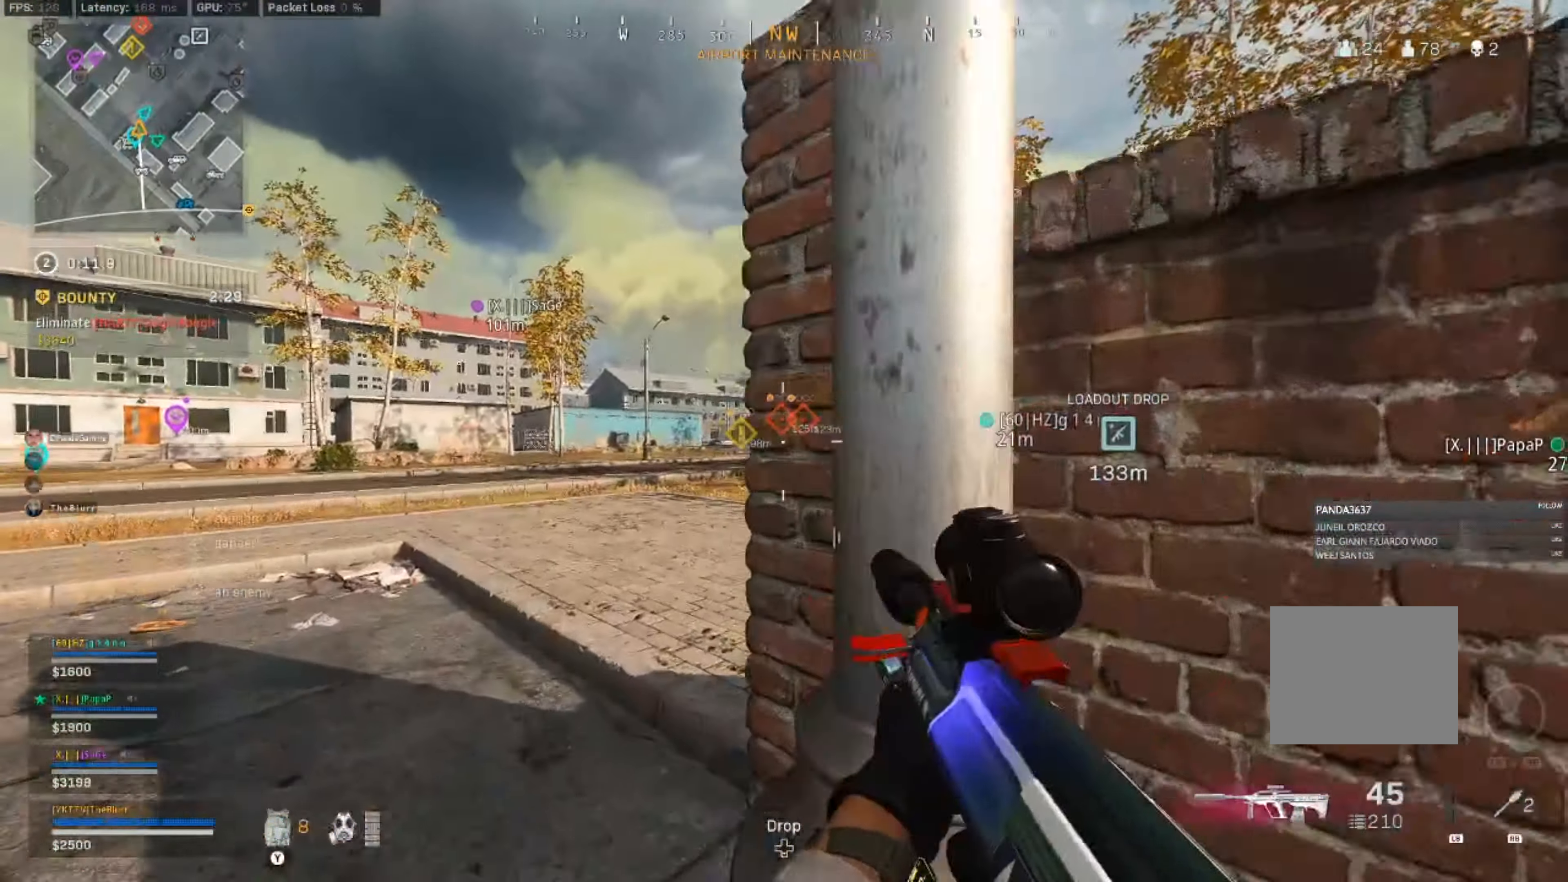
{"buttons": [], "left_stick": "up", "right_stick": "center", "events": [[133, "left_stick", "up"], [317, "CROSS", "up"], [367, "L3", "down"], [383, "CROSS", "down"], [417, "L3", "up"], [433, "CROSS", "up"]]}
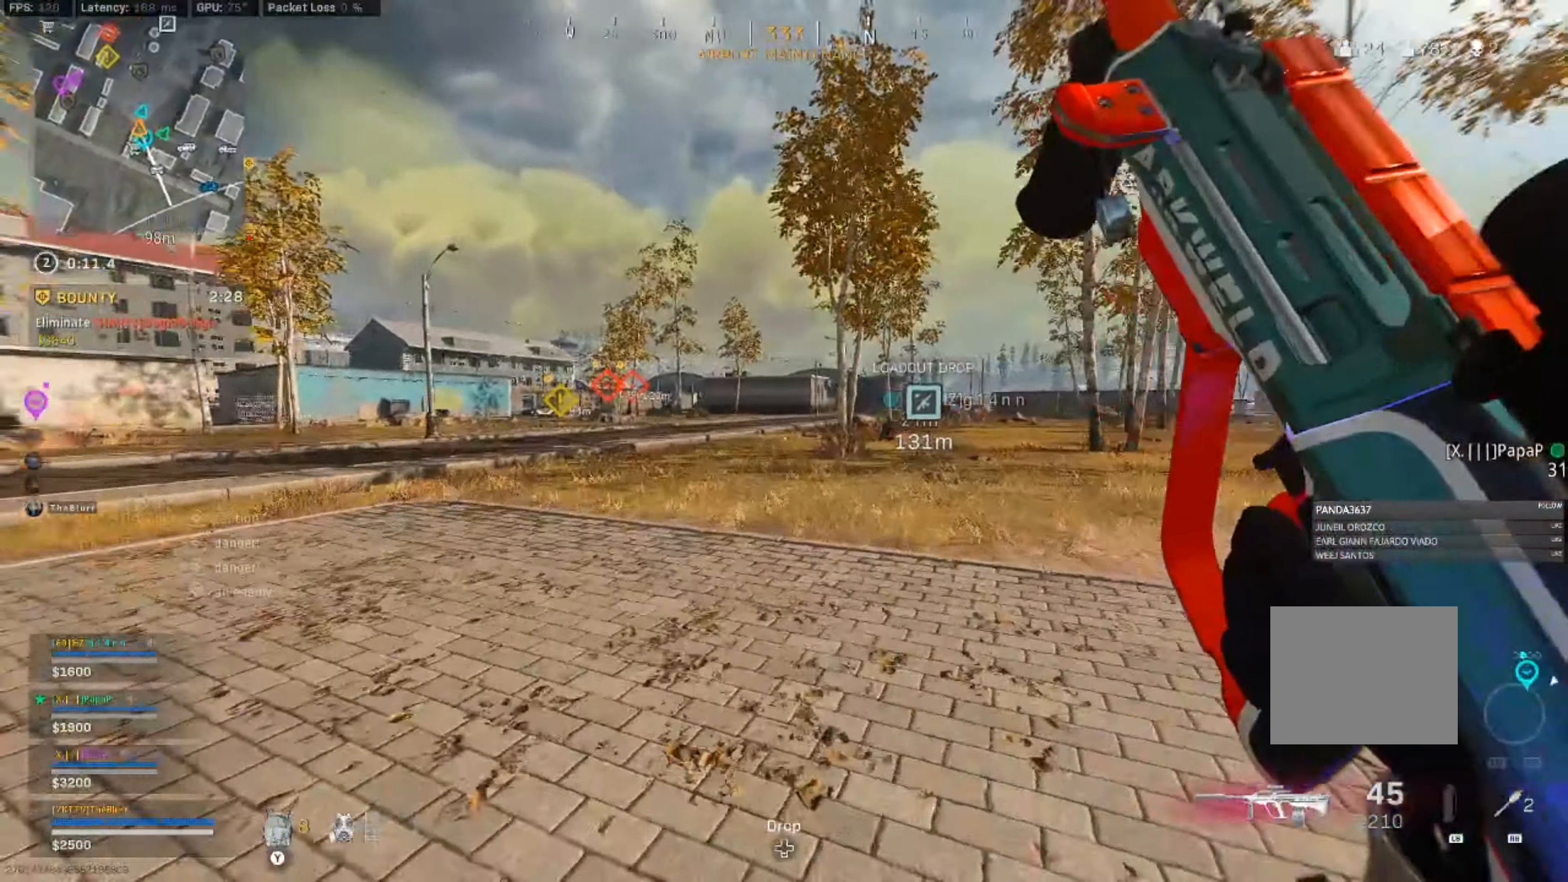
{"buttons": ["L3"], "left_stick": "up-right", "right_stick": "center", "events": [[500, "L3", "down"], [500, "left_stick", "up-right"]]}
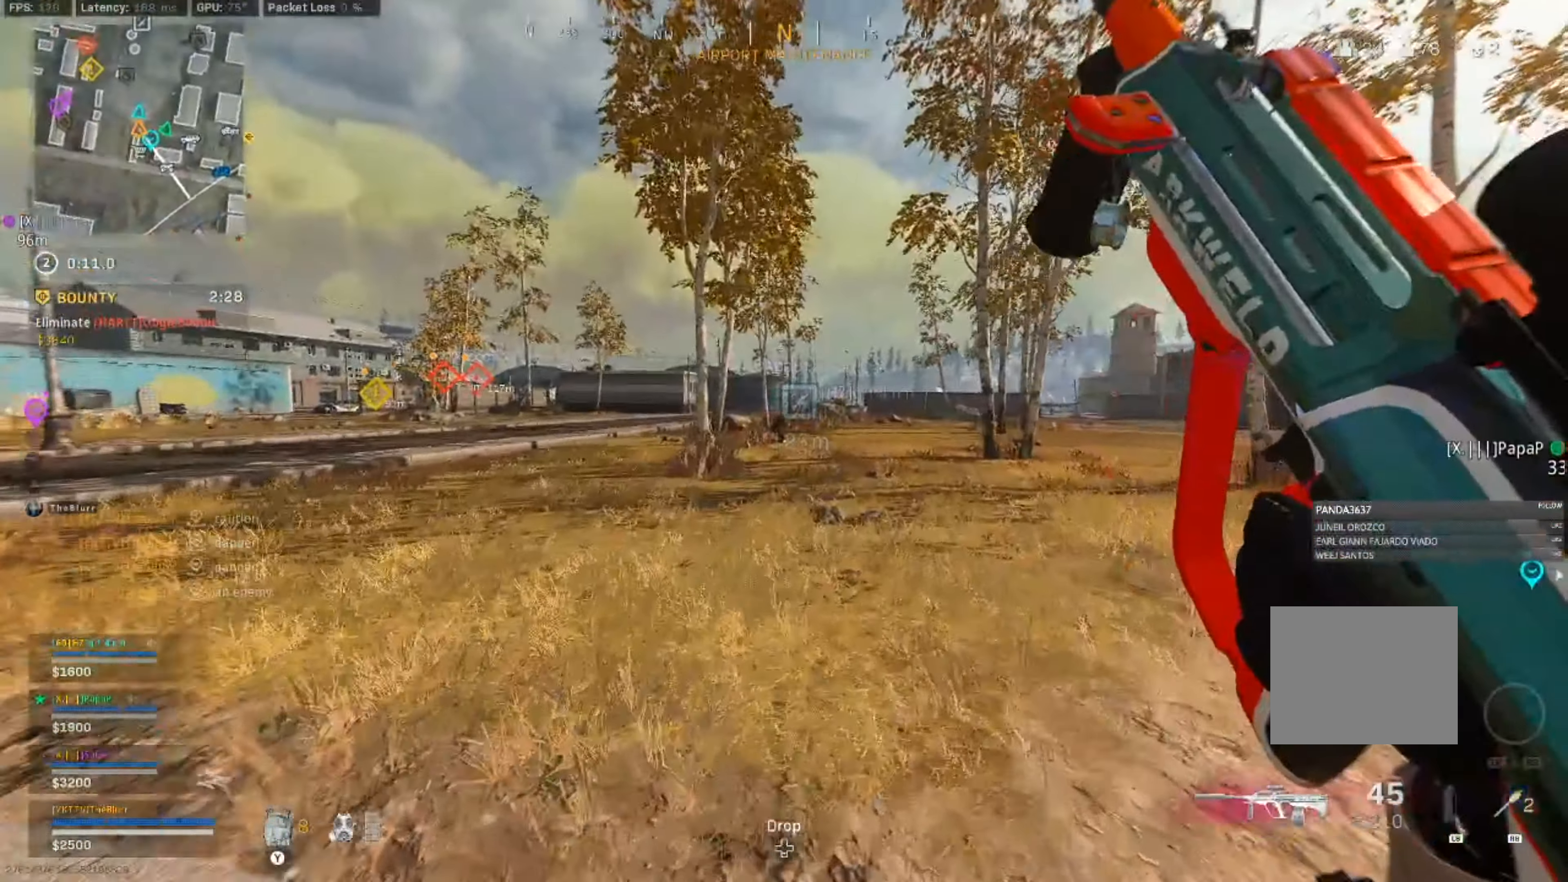
{"buttons": [], "left_stick": "up-right", "right_stick": "center", "events": [[384, "L3", "up"]]}